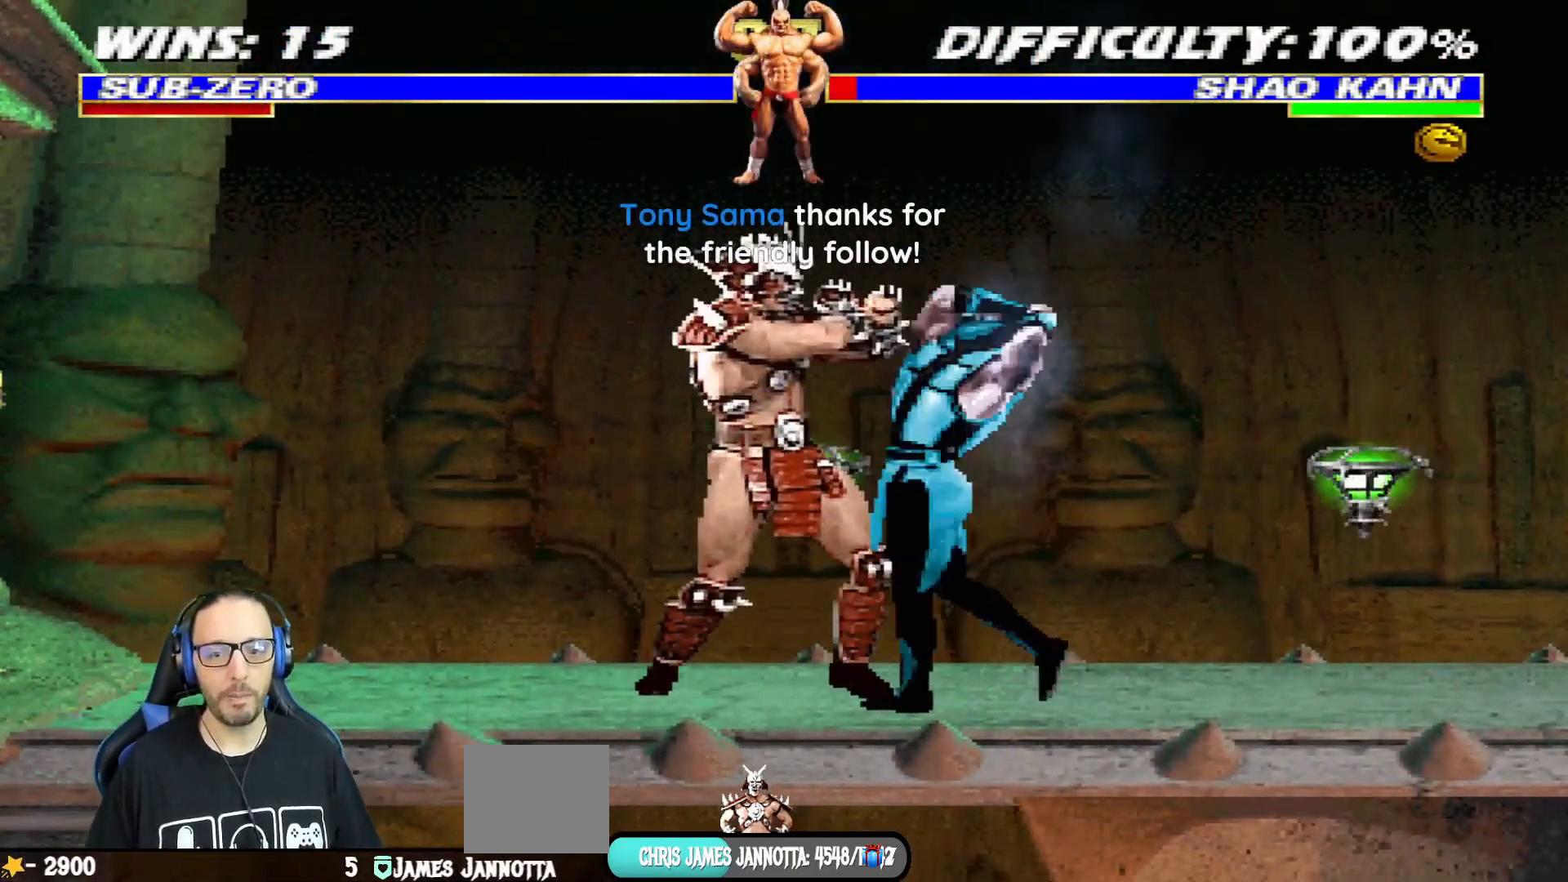
Gameplay with a controller (PlayStation layout); each line is a JSON object with the inputs held at the frame after it. "events" lists button and stick changes between this image and that frame as [ms after this image, input, new state], when the widget could be followed in between.
{"buttons": ["SQUARE"], "left_stick": "center", "right_stick": "center", "events": [[33, "SQUARE", "up"], [50, "CROSS", "up"], [83, "SQUARE", "down"], [100, "CROSS", "down"], [166, "CROSS", "up"], [166, "DPAD_RIGHT", "down"], [200, "SQUARE", "up"], [250, "SQUARE", "down"], [283, "DPAD_RIGHT", "up"], [317, "DPAD_RIGHT", "down"], [317, "SQUARE", "up"], [383, "SQUARE", "down"], [400, "DPAD_RIGHT", "up"], [467, "DPAD_DOWN", "up"], [483, "L1", "up"]]}
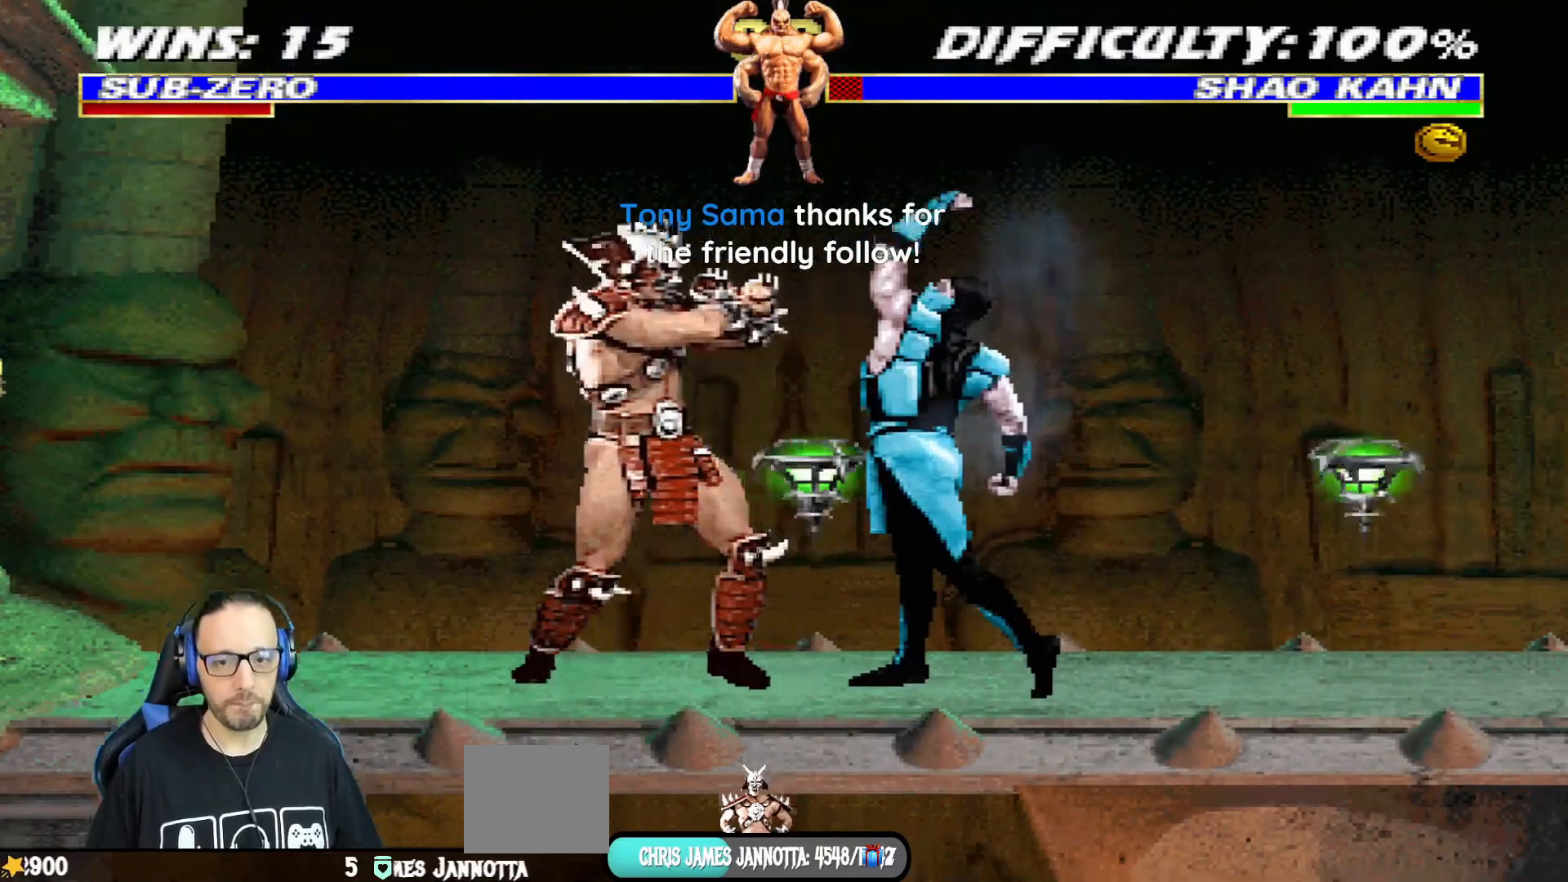
{"buttons": ["L1", "DPAD_LEFT"], "left_stick": "center", "right_stick": "center", "events": [[34, "SQUARE", "up"], [267, "DPAD_RIGHT", "down"], [401, "DPAD_RIGHT", "up"], [484, "L1", "down"], [501, "DPAD_LEFT", "down"]]}
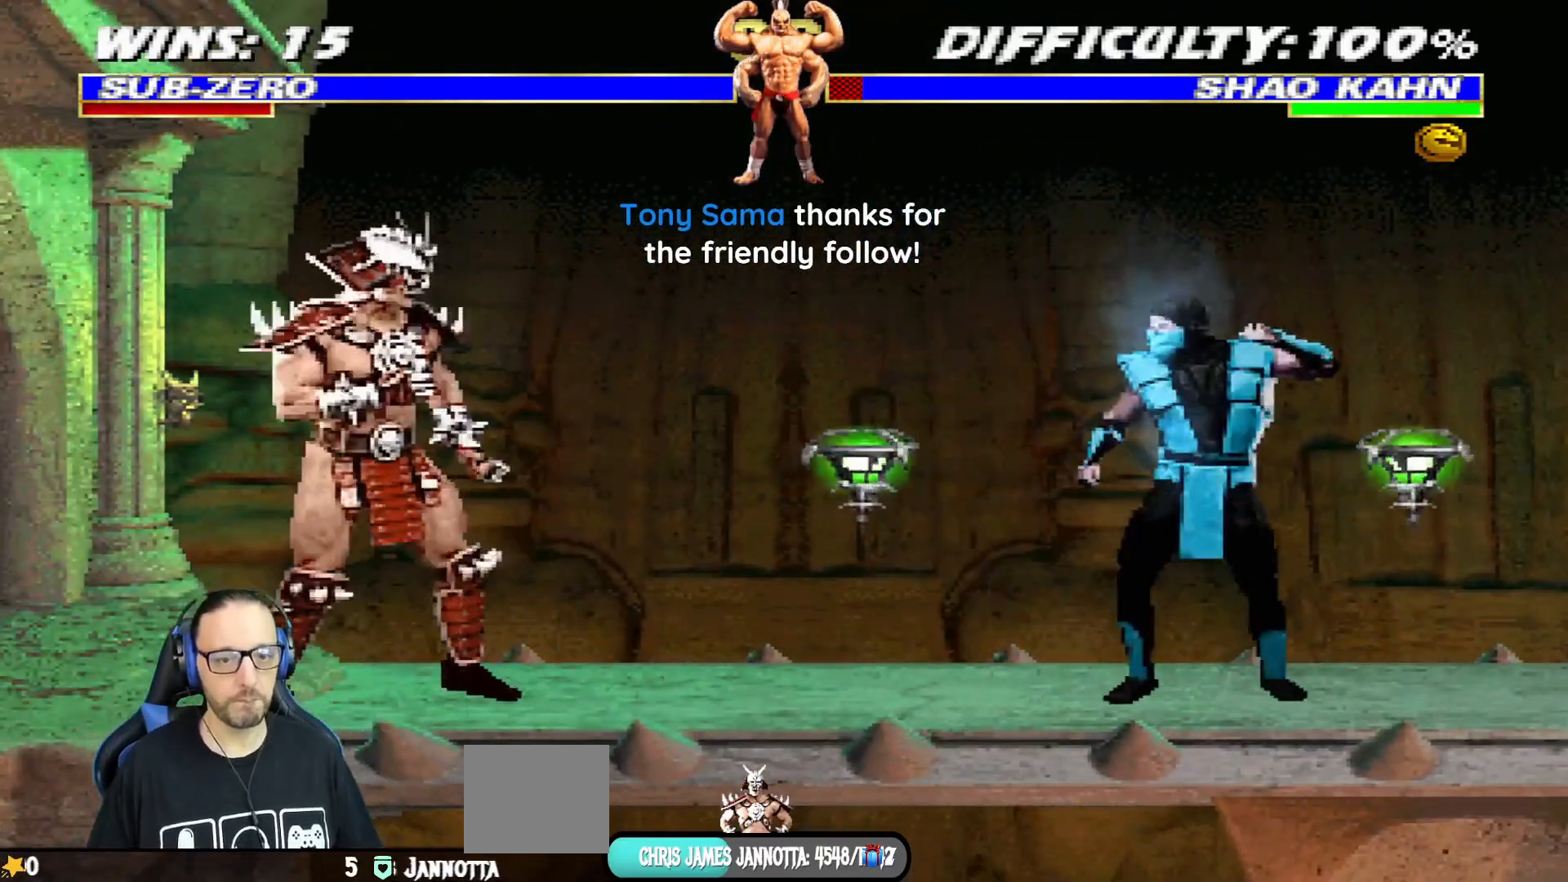
{"buttons": ["SQUARE", "L1", "DPAD_UP"], "left_stick": "center", "right_stick": "center", "events": [[17, "DPAD_UP", "down"], [450, "DPAD_UP", "up"], [450, "SQUARE", "down"], [500, "DPAD_LEFT", "up"], [500, "DPAD_UP", "down"]]}
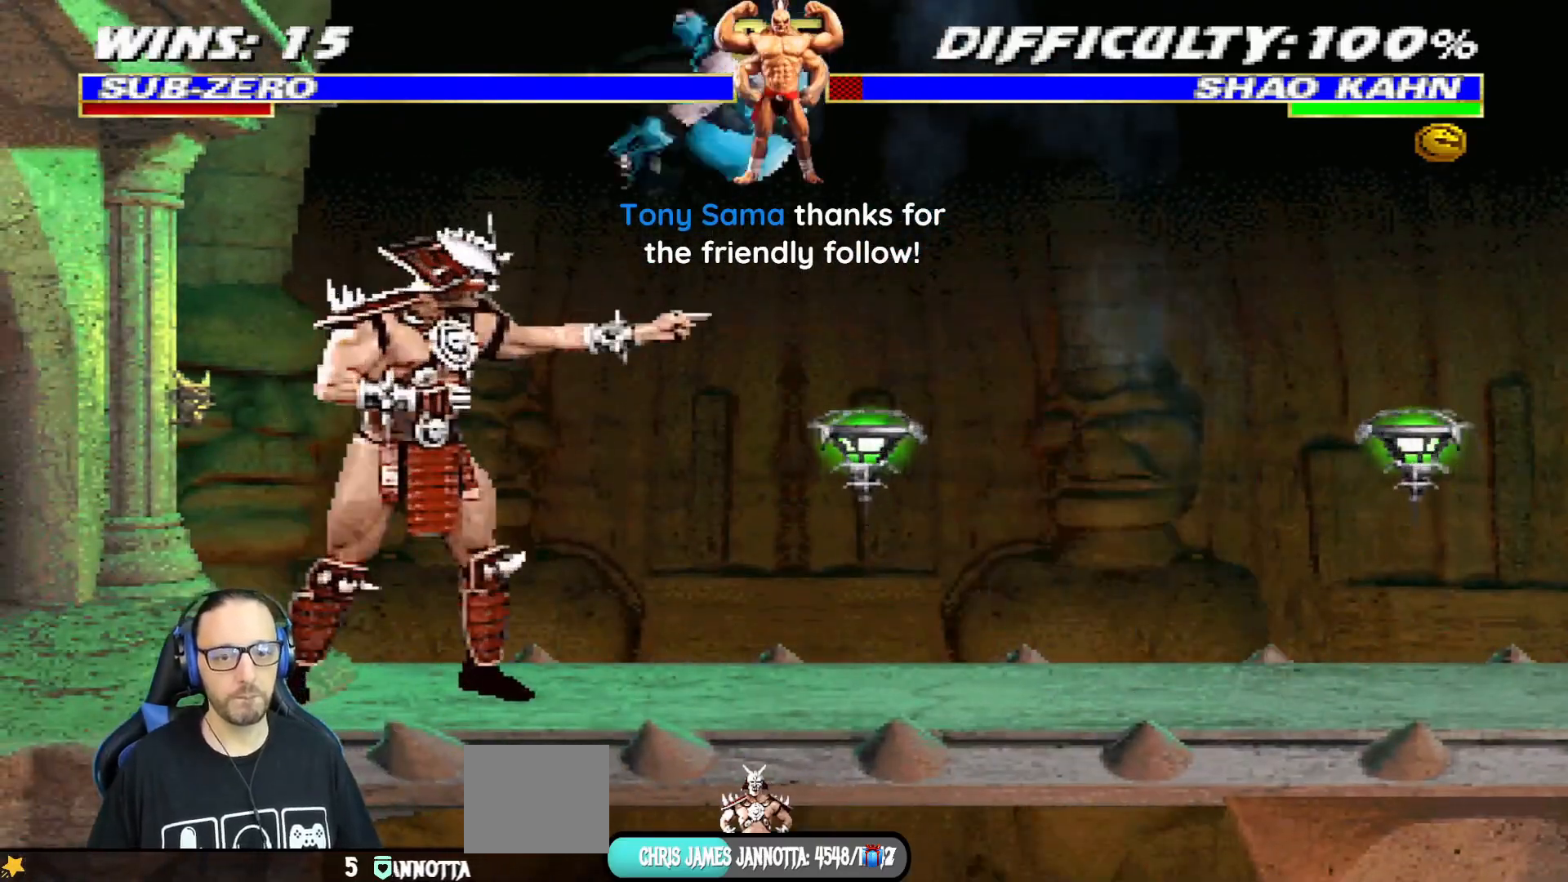
{"buttons": ["L1", "DPAD_DOWN"], "left_stick": "center", "right_stick": "center", "events": [[17, "DPAD_UP", "up"], [34, "SQUARE", "up"], [84, "DPAD_DOWN", "down"], [117, "SQUARE", "down"], [184, "SQUARE", "up"], [234, "SQUARE", "down"], [267, "CROSS", "down"], [301, "SQUARE", "up"], [317, "CROSS", "up"], [384, "CROSS", "down"], [384, "SQUARE", "down"], [434, "SQUARE", "up"], [451, "CROSS", "up"]]}
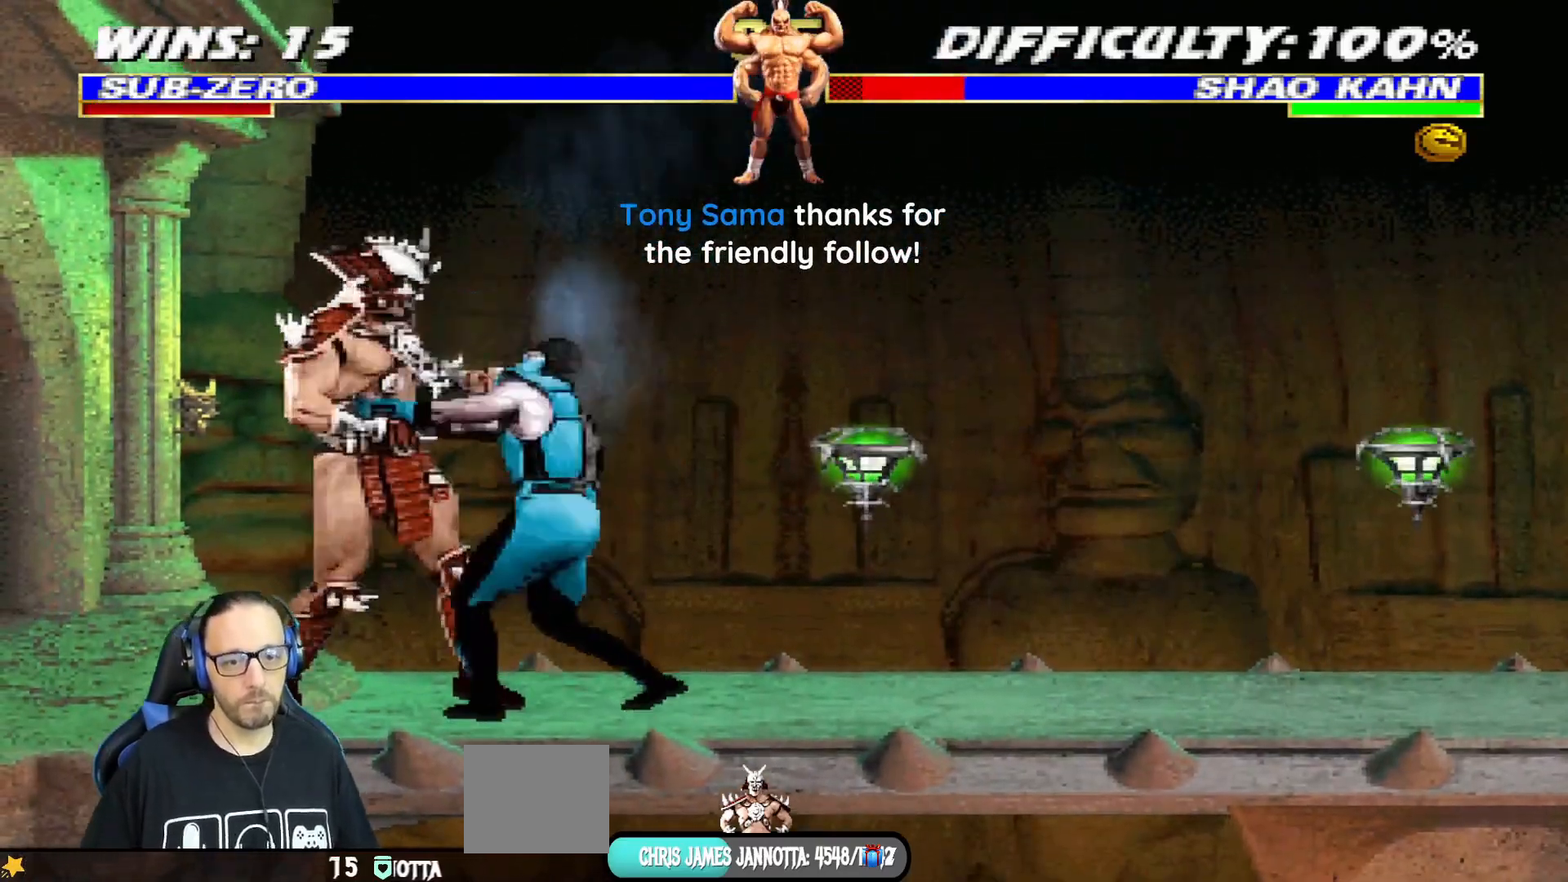
{"buttons": ["CROSS", "SQUARE", "L1", "DPAD_DOWN"], "left_stick": "center", "right_stick": "center", "events": [[17, "CROSS", "down"], [17, "SQUARE", "down"], [83, "SQUARE", "up"], [100, "CROSS", "up"], [167, "CROSS", "down"], [167, "SQUARE", "down"], [250, "CROSS", "up"], [267, "SQUARE", "up"], [317, "CROSS", "down"], [317, "SQUARE", "down"], [400, "CROSS", "up"], [400, "SQUARE", "up"], [467, "CROSS", "down"], [467, "SQUARE", "down"]]}
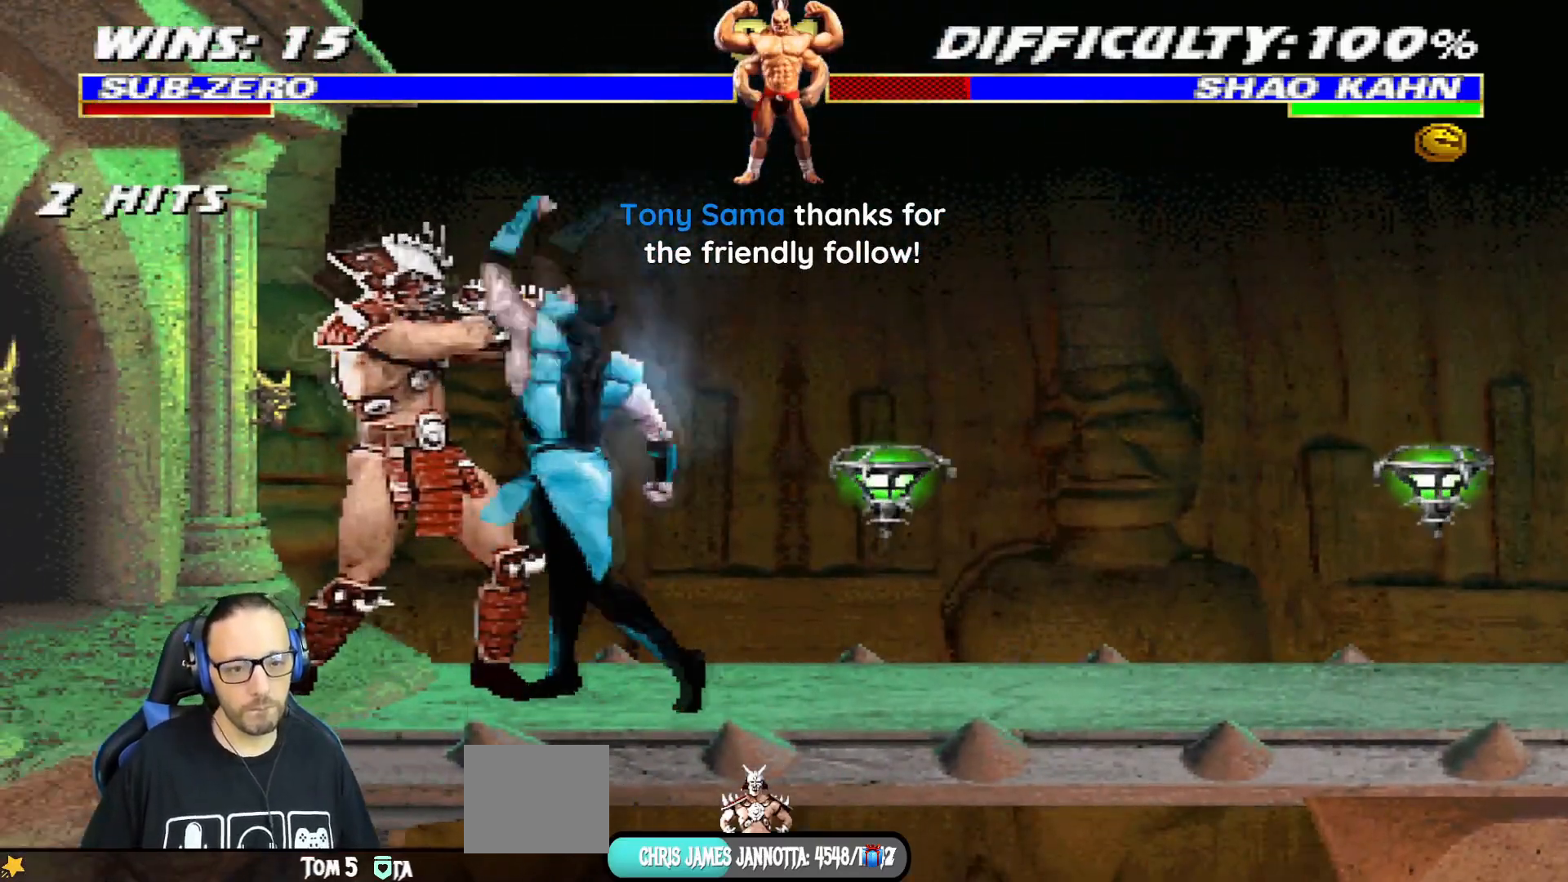
{"buttons": ["L1", "DPAD_UP", "DPAD_LEFT"], "left_stick": "center", "right_stick": "center", "events": [[17, "DPAD_RIGHT", "down"], [100, "DPAD_DOWN", "up"], [100, "DPAD_RIGHT", "up"], [117, "CROSS", "up"], [134, "L1", "up"], [134, "SQUARE", "up"], [468, "DPAD_LEFT", "down"], [468, "L1", "down"], [501, "DPAD_UP", "down"]]}
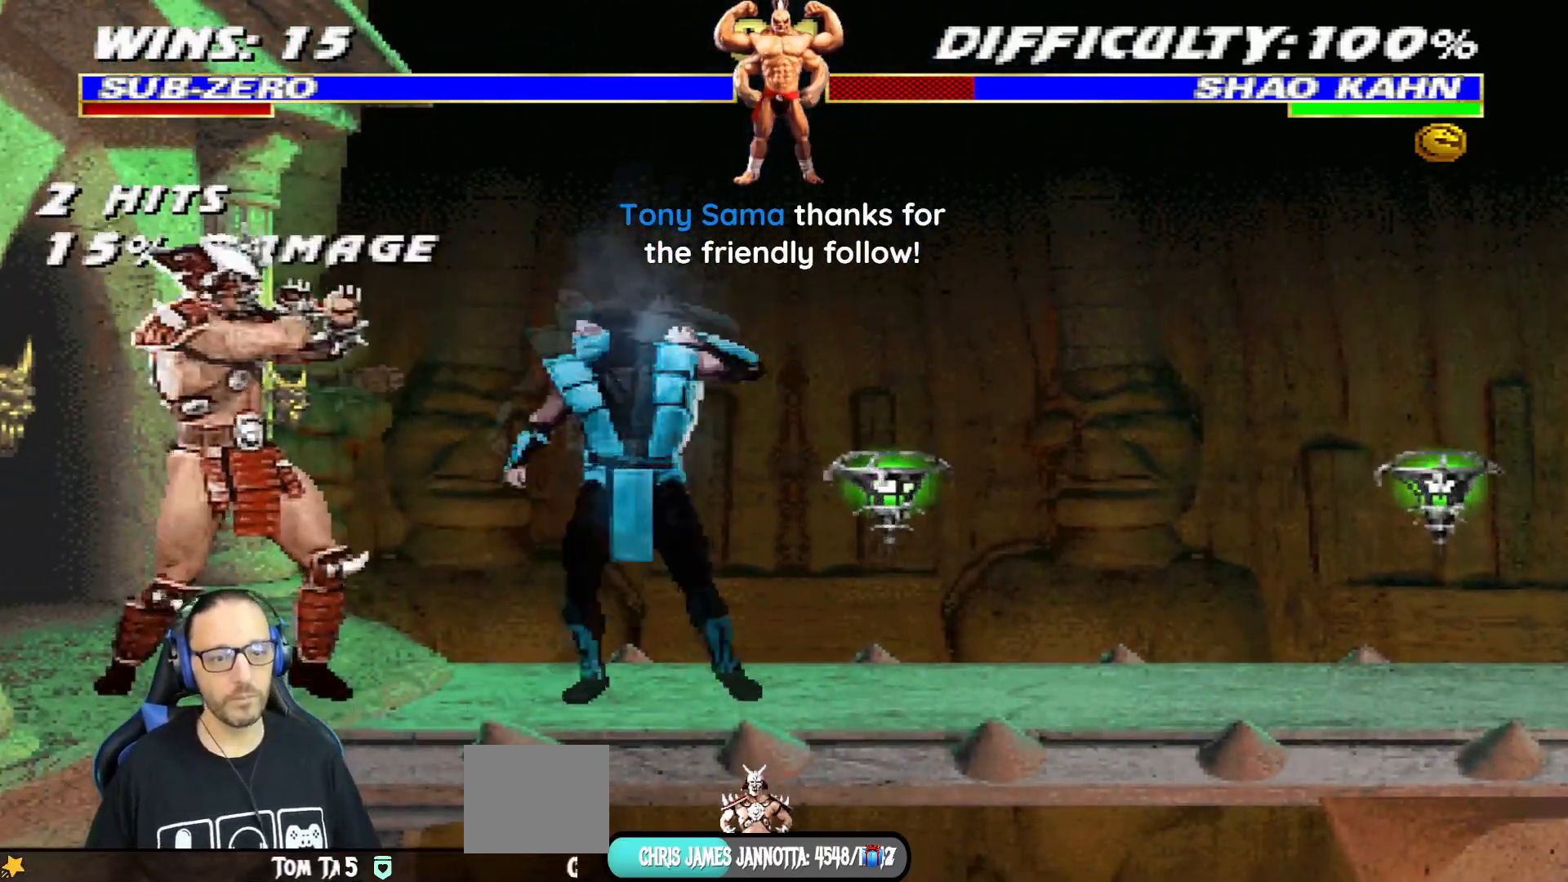
{"buttons": ["SQUARE", "L1", "DPAD_RIGHT"], "left_stick": "center", "right_stick": "center", "events": [[167, "DPAD_LEFT", "up"], [183, "DPAD_RIGHT", "down"], [183, "DPAD_UP", "up"], [434, "SQUARE", "down"]]}
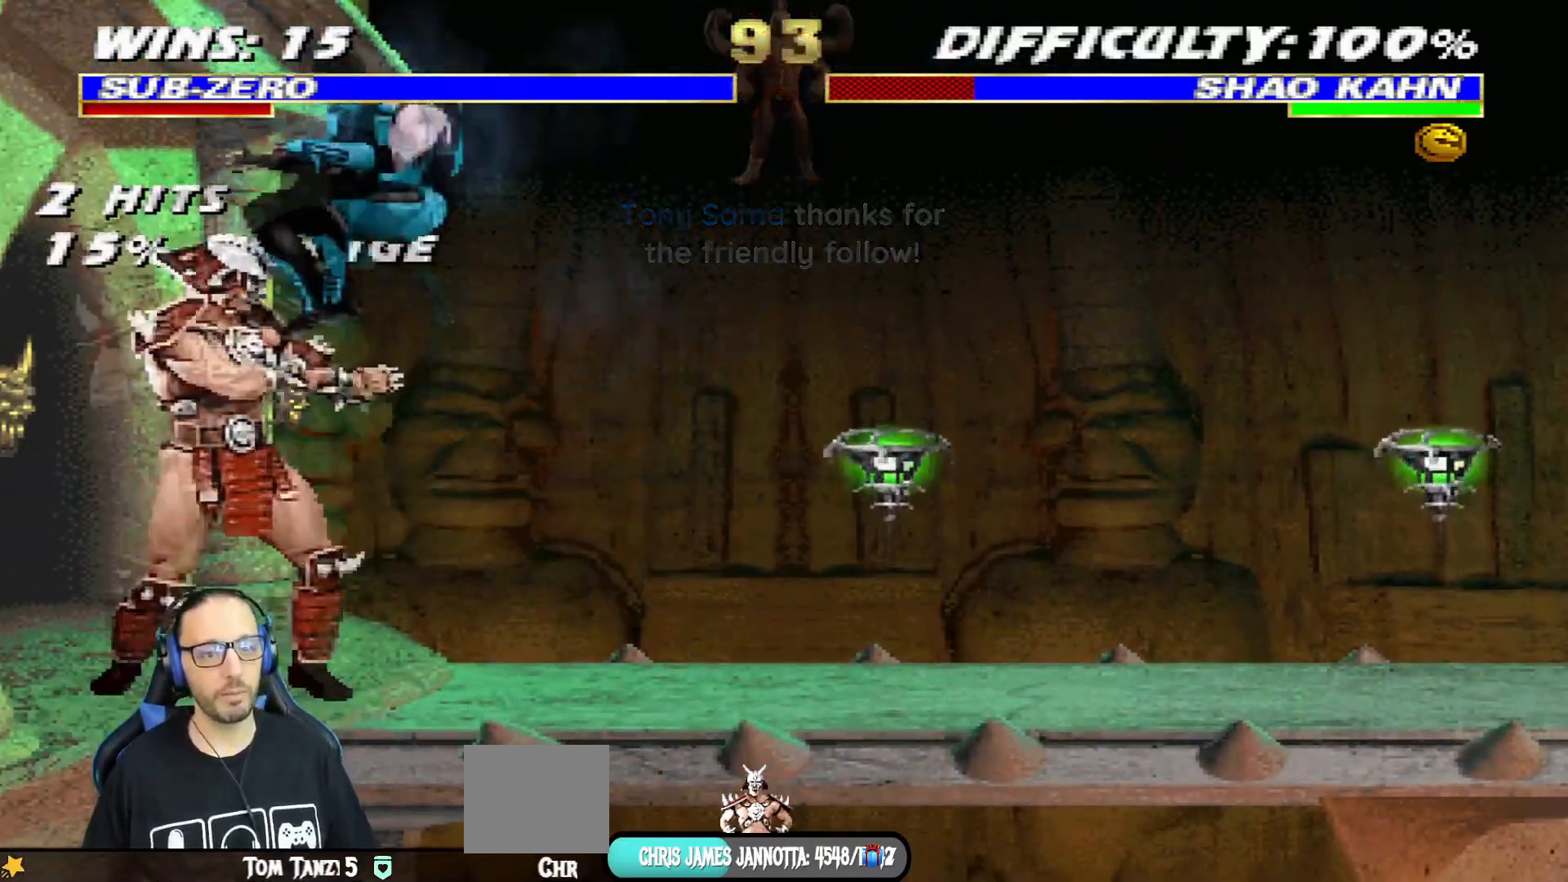
{"buttons": ["L1", "DPAD_DOWN", "DPAD_RIGHT"], "left_stick": "center", "right_stick": "center", "events": [[17, "SQUARE", "up"], [84, "SQUARE", "down"], [134, "CROSS", "down"], [151, "CROSS", "up"], [167, "SQUARE", "up"], [234, "CROSS", "down"], [234, "SQUARE", "down"], [251, "DPAD_DOWN", "down"], [251, "DPAD_RIGHT", "up"], [317, "CROSS", "up"], [317, "SQUARE", "up"], [384, "CROSS", "down"], [384, "SQUARE", "down"], [484, "CROSS", "up"], [484, "DPAD_RIGHT", "down"], [484, "SQUARE", "up"]]}
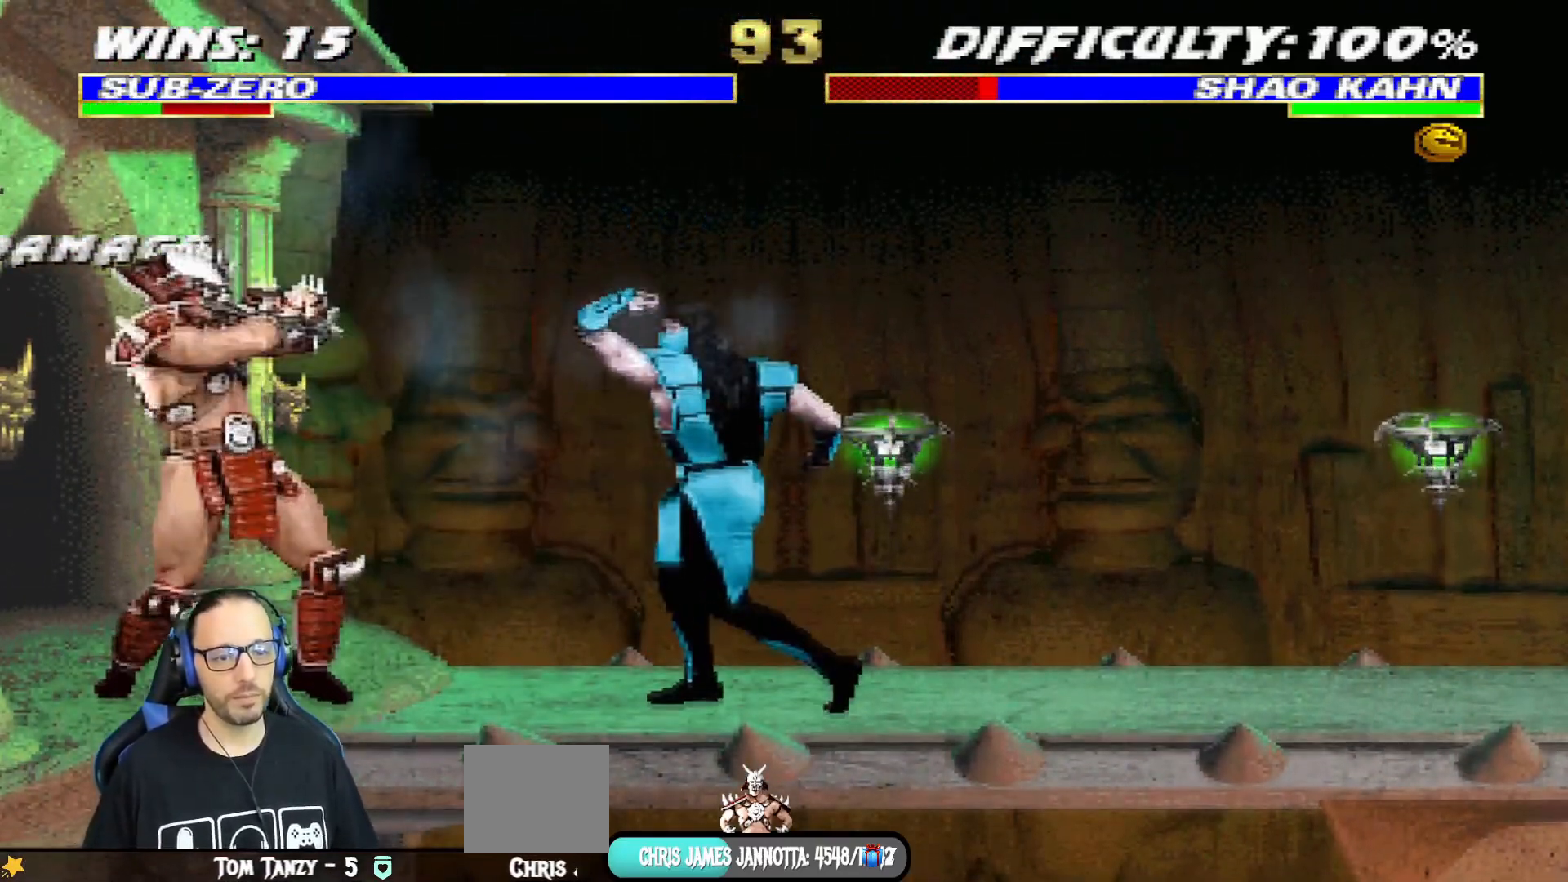
{"buttons": ["TRIANGLE"], "left_stick": "center", "right_stick": "center", "events": [[17, "DPAD_DOWN", "up"], [17, "DPAD_RIGHT", "up"], [100, "DPAD_RIGHT", "down"], [117, "DPAD_UP", "down"], [200, "TRIANGLE", "down"], [317, "TRIANGLE", "up"], [367, "TRIANGLE", "down"], [434, "DPAD_UP", "up"], [450, "DPAD_RIGHT", "up"], [467, "L1", "up"]]}
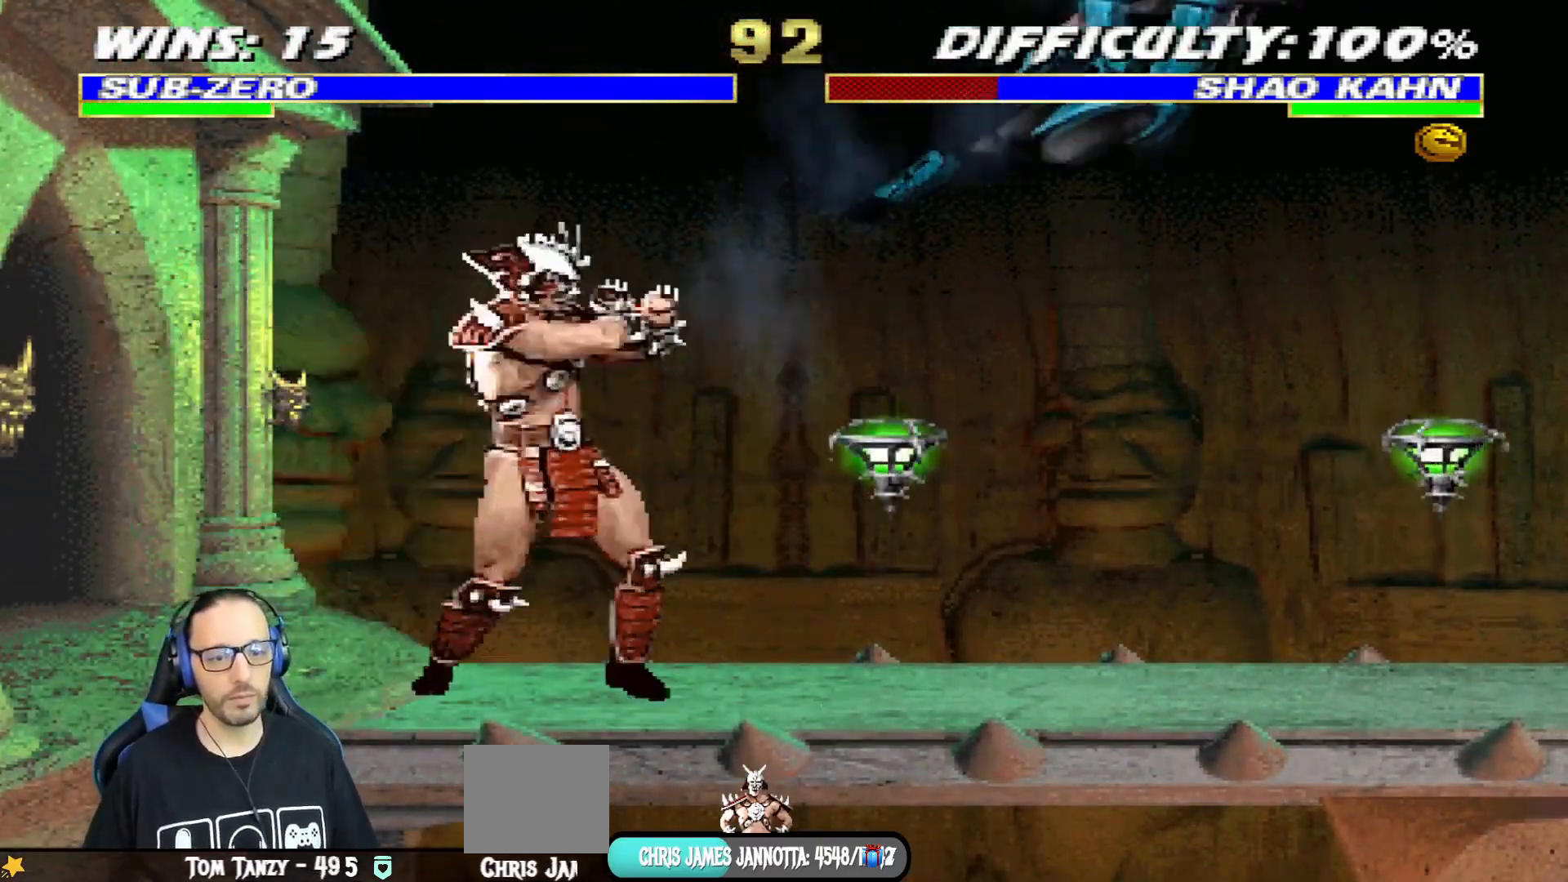
{"buttons": ["L1", "DPAD_UP", "DPAD_LEFT"], "left_stick": "center", "right_stick": "center", "events": [[50, "TRIANGLE", "up"], [417, "DPAD_LEFT", "down"], [417, "L1", "down"], [434, "DPAD_UP", "down"]]}
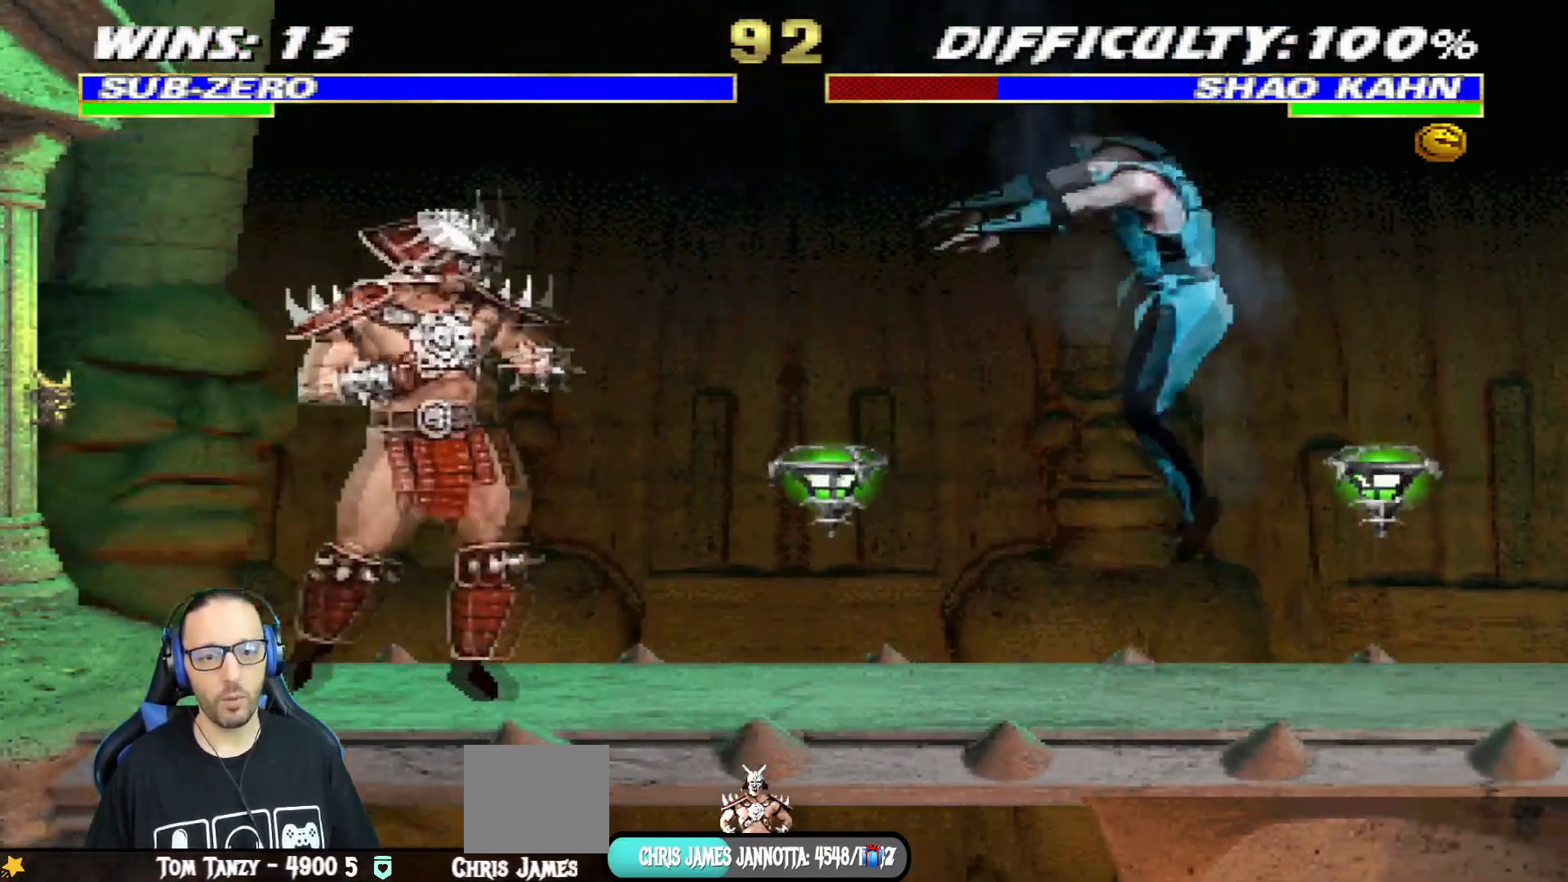
{"buttons": ["CROSS", "SQUARE", "L1", "DPAD_DOWN"], "left_stick": "center", "right_stick": "center", "events": [[250, "DPAD_UP", "up"], [267, "DPAD_LEFT", "up"], [300, "SQUARE", "down"], [350, "DPAD_DOWN", "down"], [417, "SQUARE", "up"], [467, "SQUARE", "down"], [500, "CROSS", "down"]]}
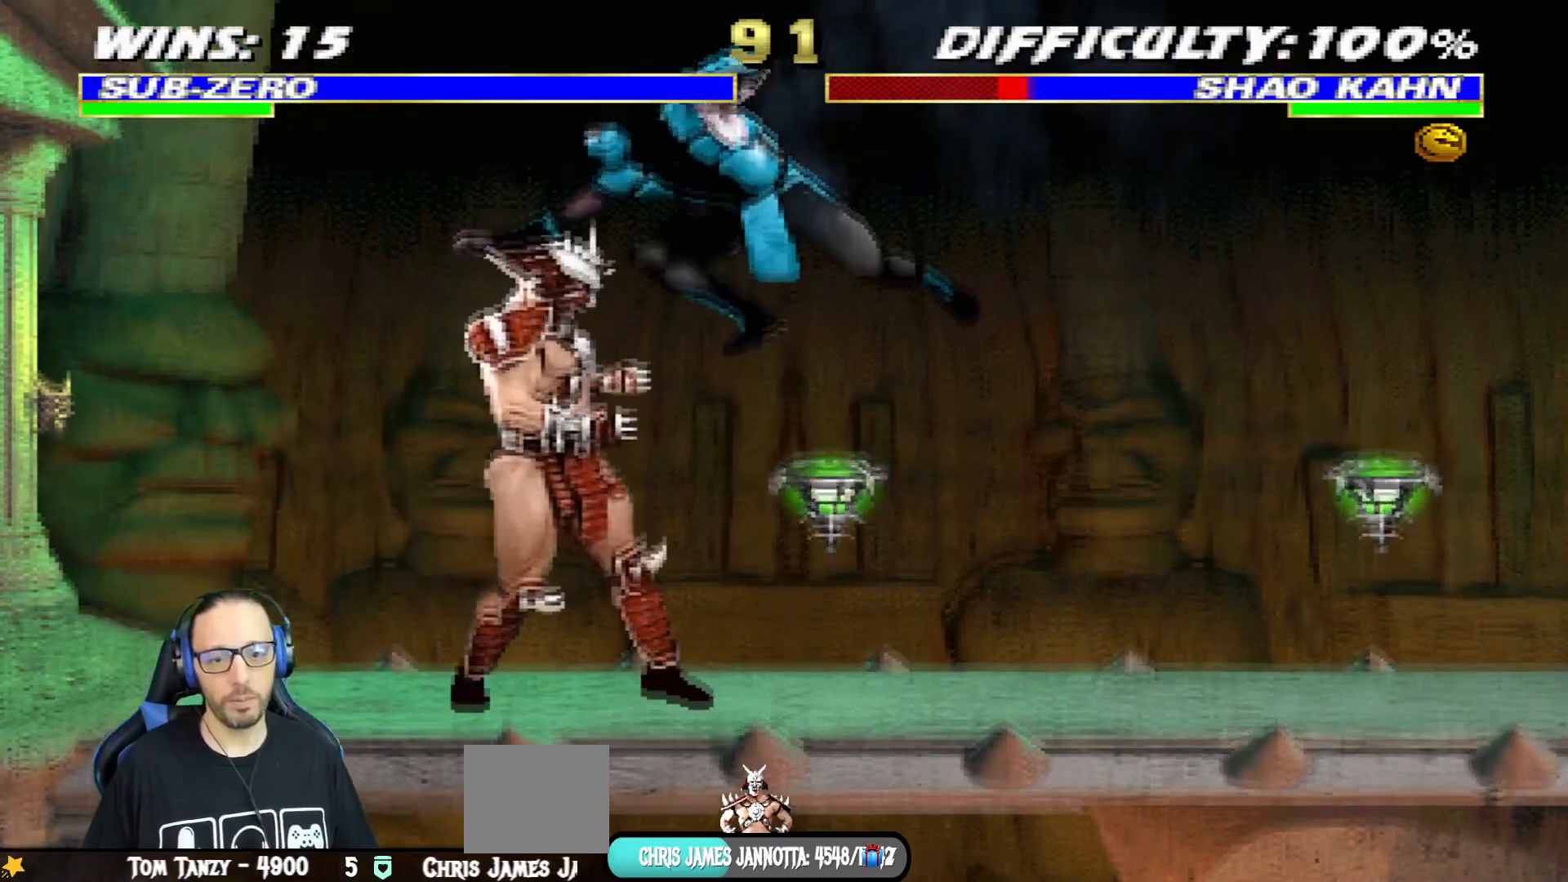
{"buttons": ["L1", "DPAD_DOWN"], "left_stick": "center", "right_stick": "center", "events": [[50, "CROSS", "up"], [67, "SQUARE", "up"], [100, "SQUARE", "down"], [117, "CROSS", "down"], [184, "SQUARE", "up"], [201, "CROSS", "up"], [251, "CROSS", "down"], [251, "SQUARE", "down"], [351, "SQUARE", "up"], [367, "CROSS", "up"], [384, "SQUARE", "down"], [401, "CROSS", "down"], [501, "CROSS", "up"], [501, "SQUARE", "up"]]}
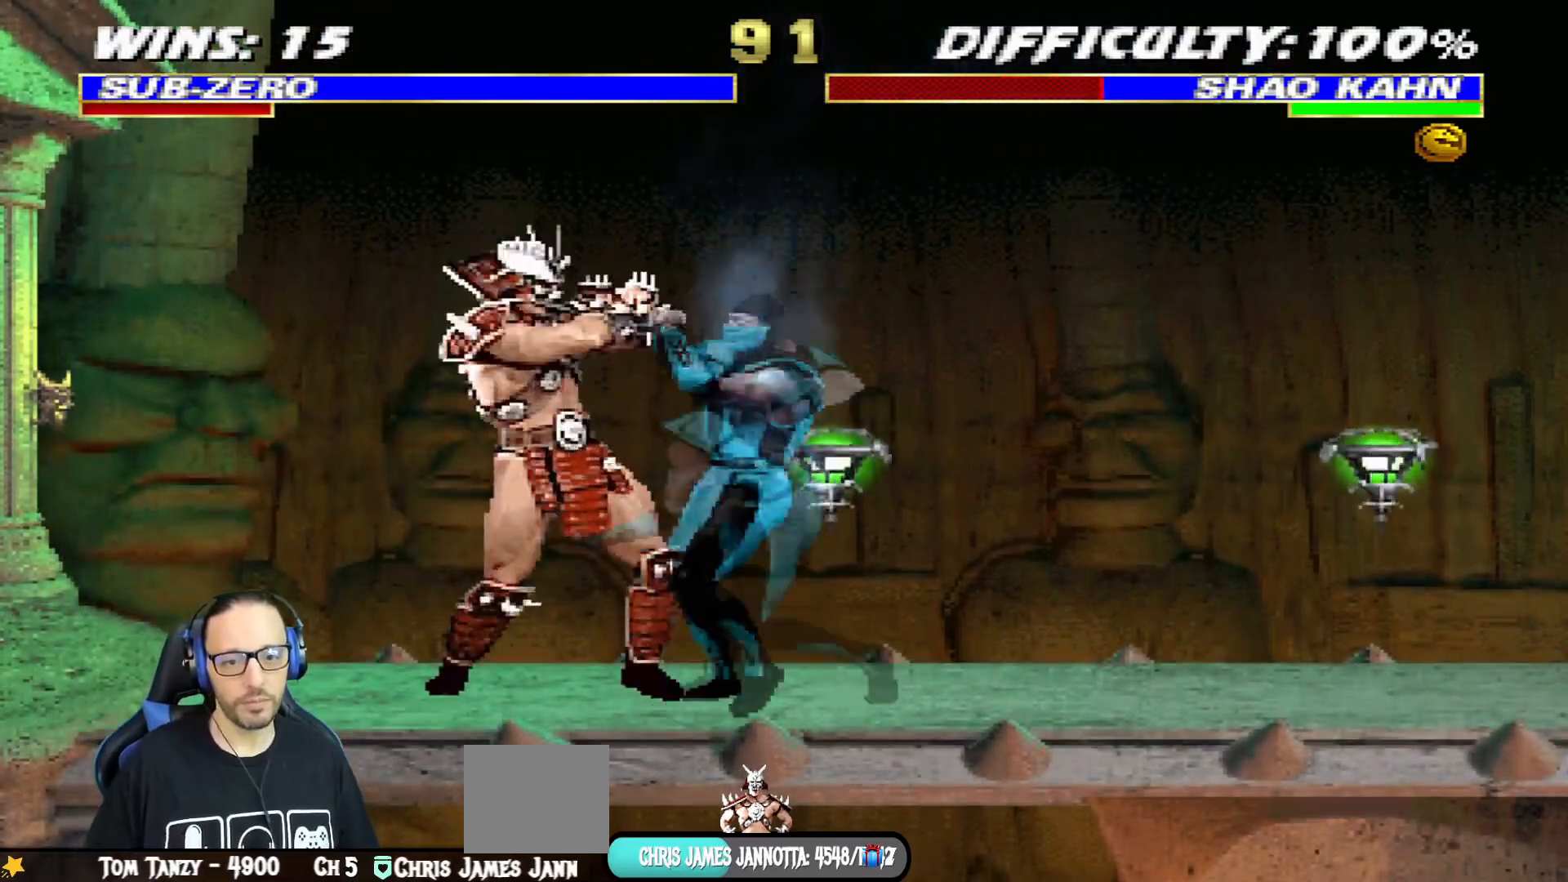
{"buttons": ["CROSS", "SQUARE"], "left_stick": "center", "right_stick": "center", "events": [[50, "CROSS", "down"], [50, "SQUARE", "down"], [167, "CROSS", "up"], [167, "SQUARE", "up"], [217, "CROSS", "down"], [217, "SQUARE", "down"], [267, "DPAD_RIGHT", "down"], [317, "CROSS", "up"], [317, "SQUARE", "up"], [350, "DPAD_RIGHT", "up"], [350, "SQUARE", "down"], [367, "CROSS", "down"], [384, "DPAD_DOWN", "up"], [417, "L1", "up"]]}
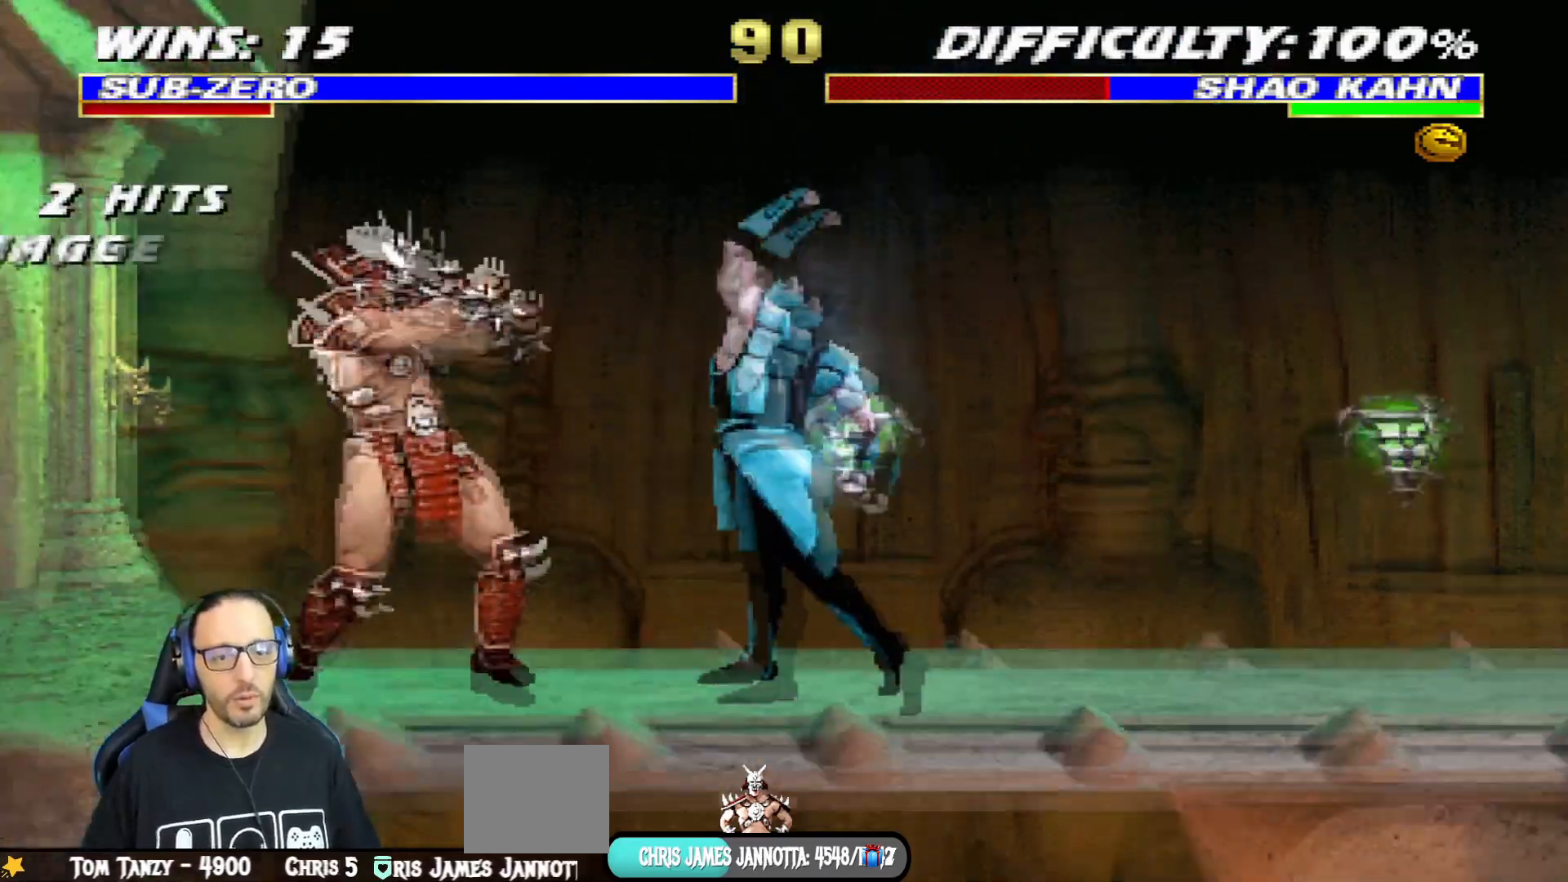
{"buttons": ["L1", "DPAD_UP", "DPAD_LEFT"], "left_stick": "center", "right_stick": "center", "events": [[17, "CROSS", "up"], [34, "SQUARE", "up"], [117, "DPAD_RIGHT", "down"], [284, "DPAD_RIGHT", "up"], [367, "L1", "down"], [384, "DPAD_LEFT", "down"], [384, "DPAD_UP", "down"]]}
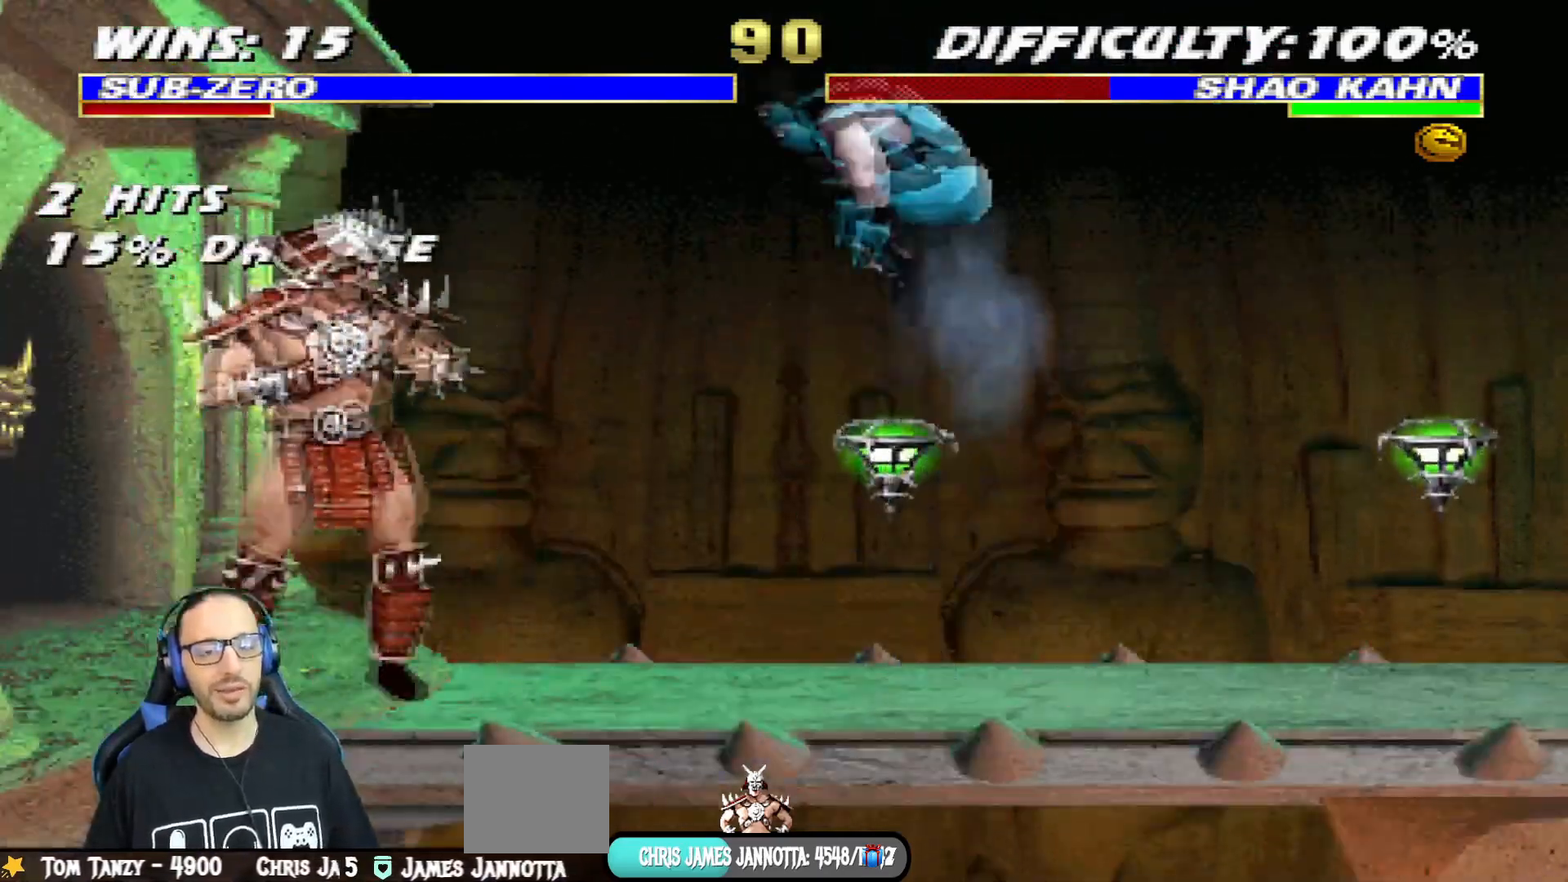
{"buttons": ["CROSS", "SQUARE", "L1", "DPAD_RIGHT"], "left_stick": "center", "right_stick": "center", "events": [[217, "DPAD_LEFT", "up"], [233, "DPAD_UP", "up"], [250, "DPAD_RIGHT", "down"], [334, "SQUARE", "down"], [434, "SQUARE", "up"], [484, "SQUARE", "down"], [500, "CROSS", "down"]]}
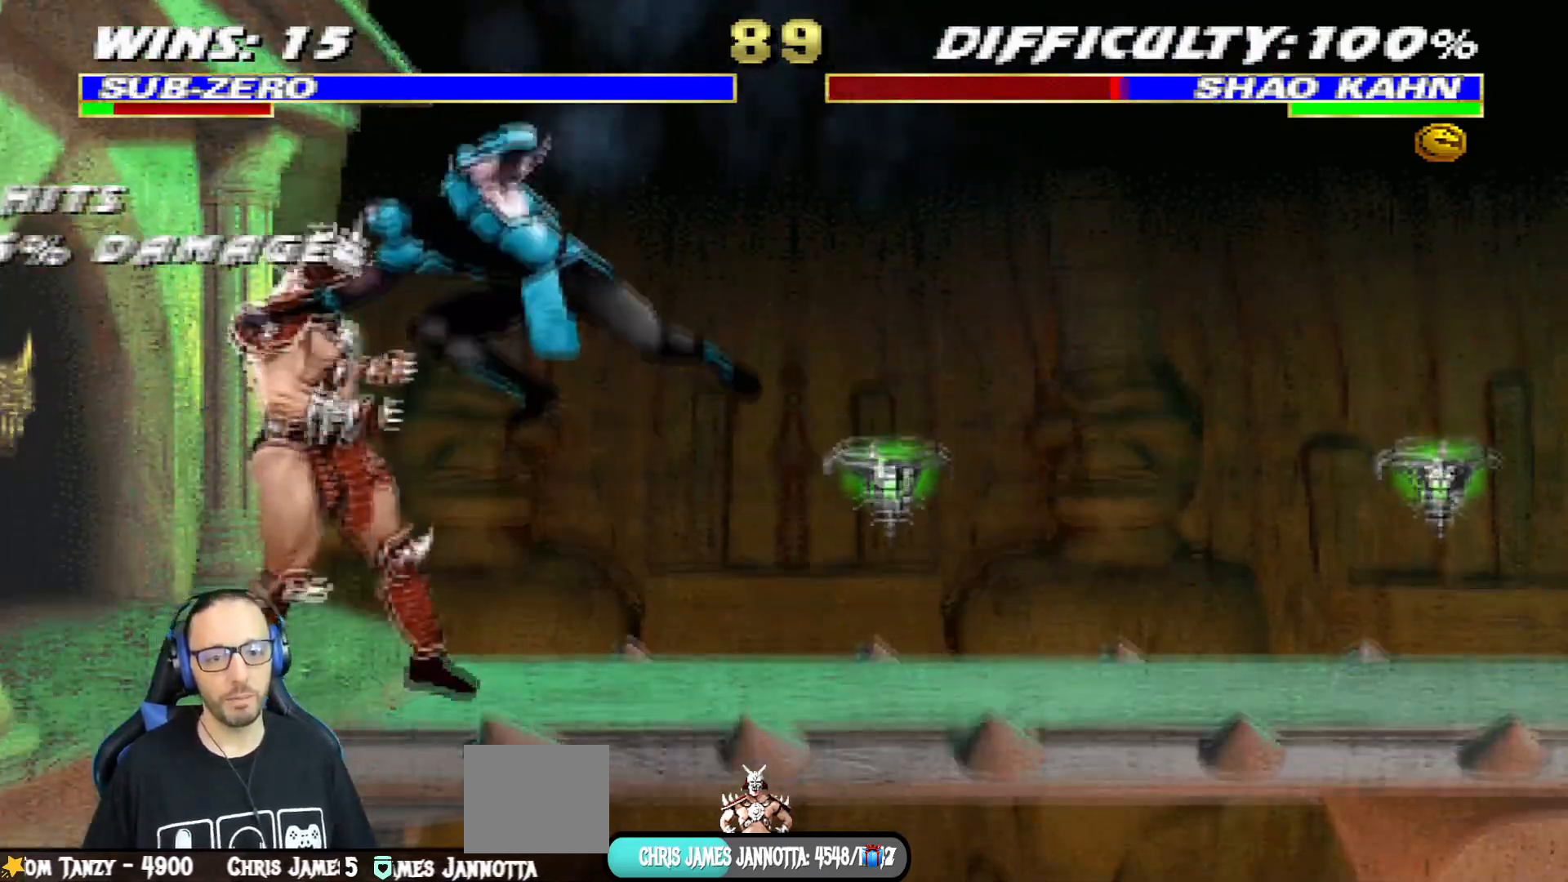
{"buttons": ["CROSS", "SQUARE", "L1", "DPAD_DOWN"], "left_stick": "center", "right_stick": "center", "events": [[84, "CROSS", "up"], [84, "SQUARE", "up"], [134, "CROSS", "down"], [134, "DPAD_DOWN", "down"], [134, "SQUARE", "down"], [151, "DPAD_RIGHT", "up"], [217, "SQUARE", "up"], [267, "SQUARE", "down"], [367, "SQUARE", "up"], [384, "CROSS", "up"], [417, "CROSS", "down"], [417, "SQUARE", "down"]]}
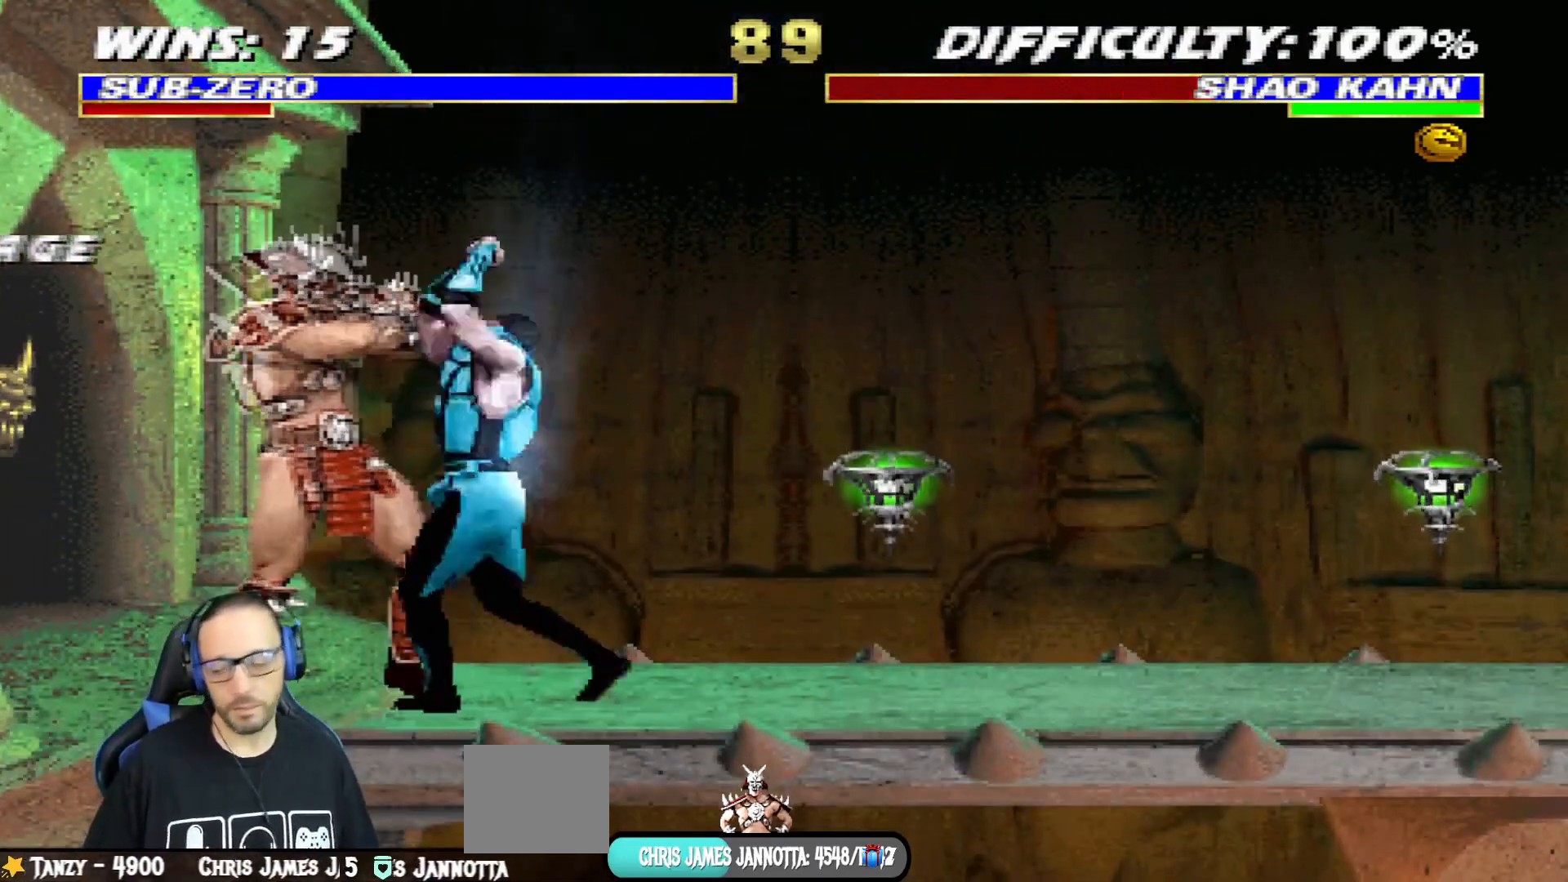
{"buttons": [], "left_stick": "center", "right_stick": "center", "events": [[17, "SQUARE", "up"], [33, "CROSS", "up"], [83, "CROSS", "down"], [83, "SQUARE", "down"], [200, "CROSS", "up"], [250, "CROSS", "down"], [283, "DPAD_RIGHT", "down"], [367, "DPAD_RIGHT", "up"], [417, "CROSS", "up"], [417, "DPAD_DOWN", "up"], [417, "SQUARE", "up"], [450, "L1", "up"]]}
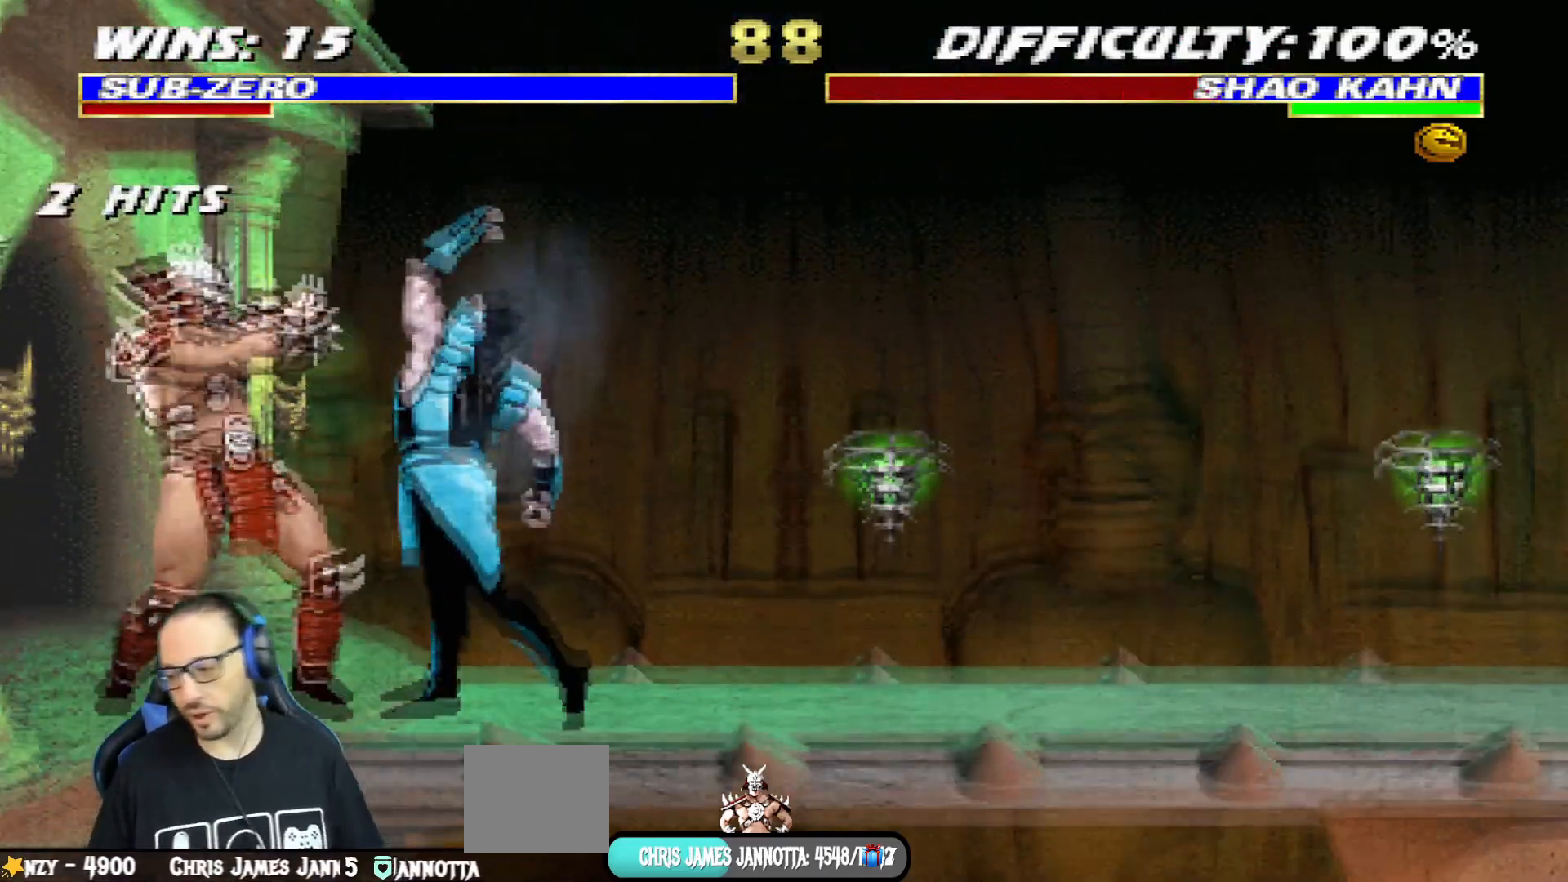
{"buttons": ["L1", "DPAD_UP", "DPAD_RIGHT"], "left_stick": "center", "right_stick": "center", "events": [[334, "DPAD_LEFT", "down"], [334, "DPAD_UP", "down"], [334, "L1", "down"], [484, "DPAD_LEFT", "up"], [501, "DPAD_RIGHT", "down"]]}
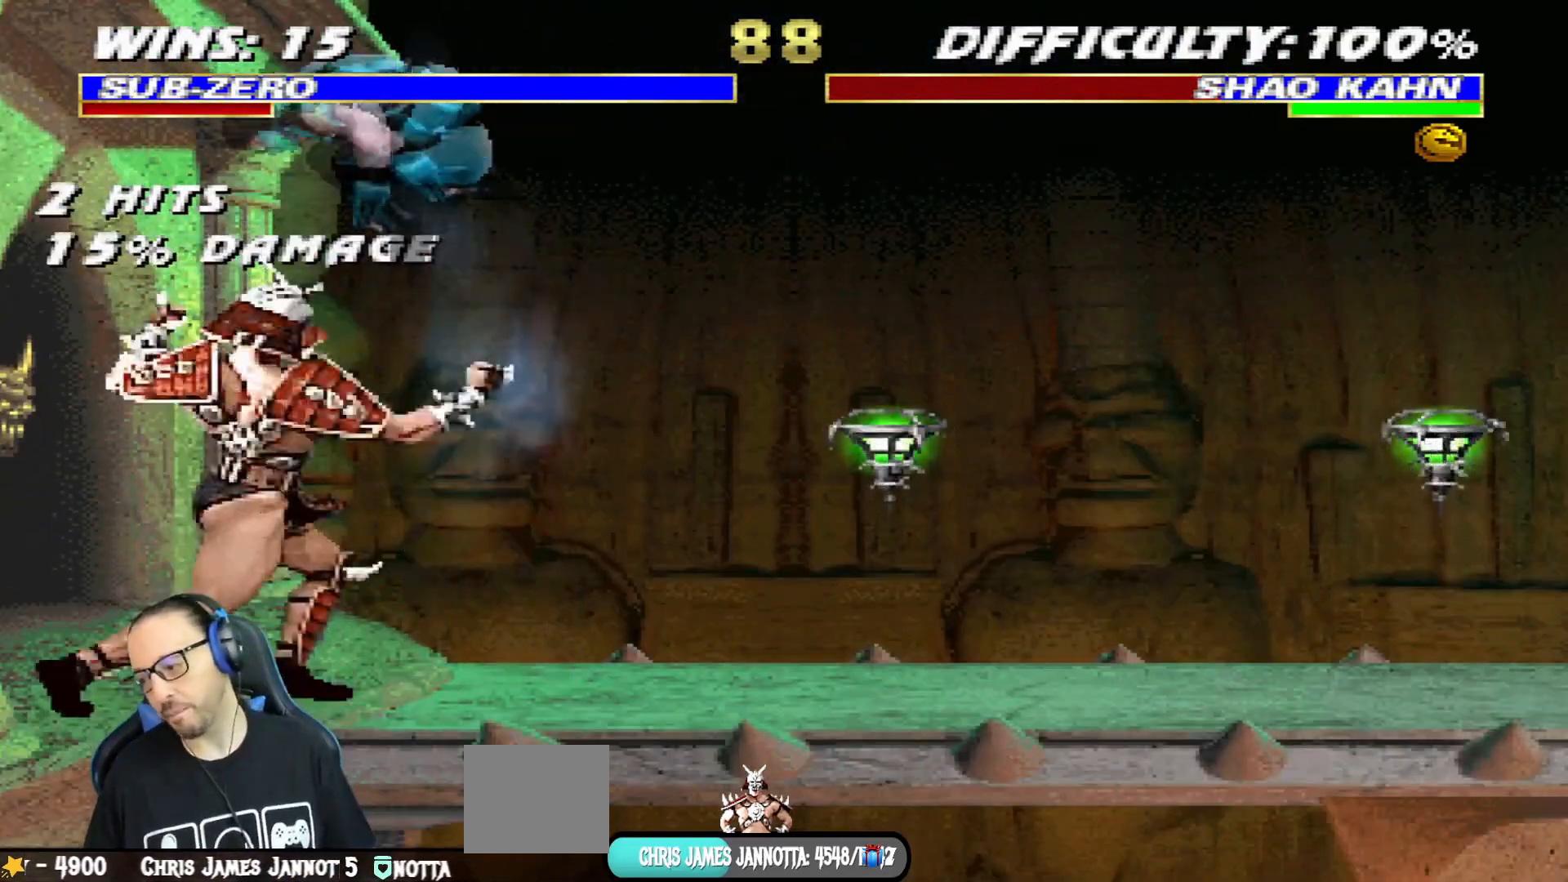
{"buttons": ["CROSS", "SQUARE", "L1", "DPAD_RIGHT"], "left_stick": "center", "right_stick": "center", "events": [[33, "DPAD_UP", "up"], [283, "SQUARE", "down"], [384, "SQUARE", "up"], [450, "CROSS", "down"], [450, "SQUARE", "down"]]}
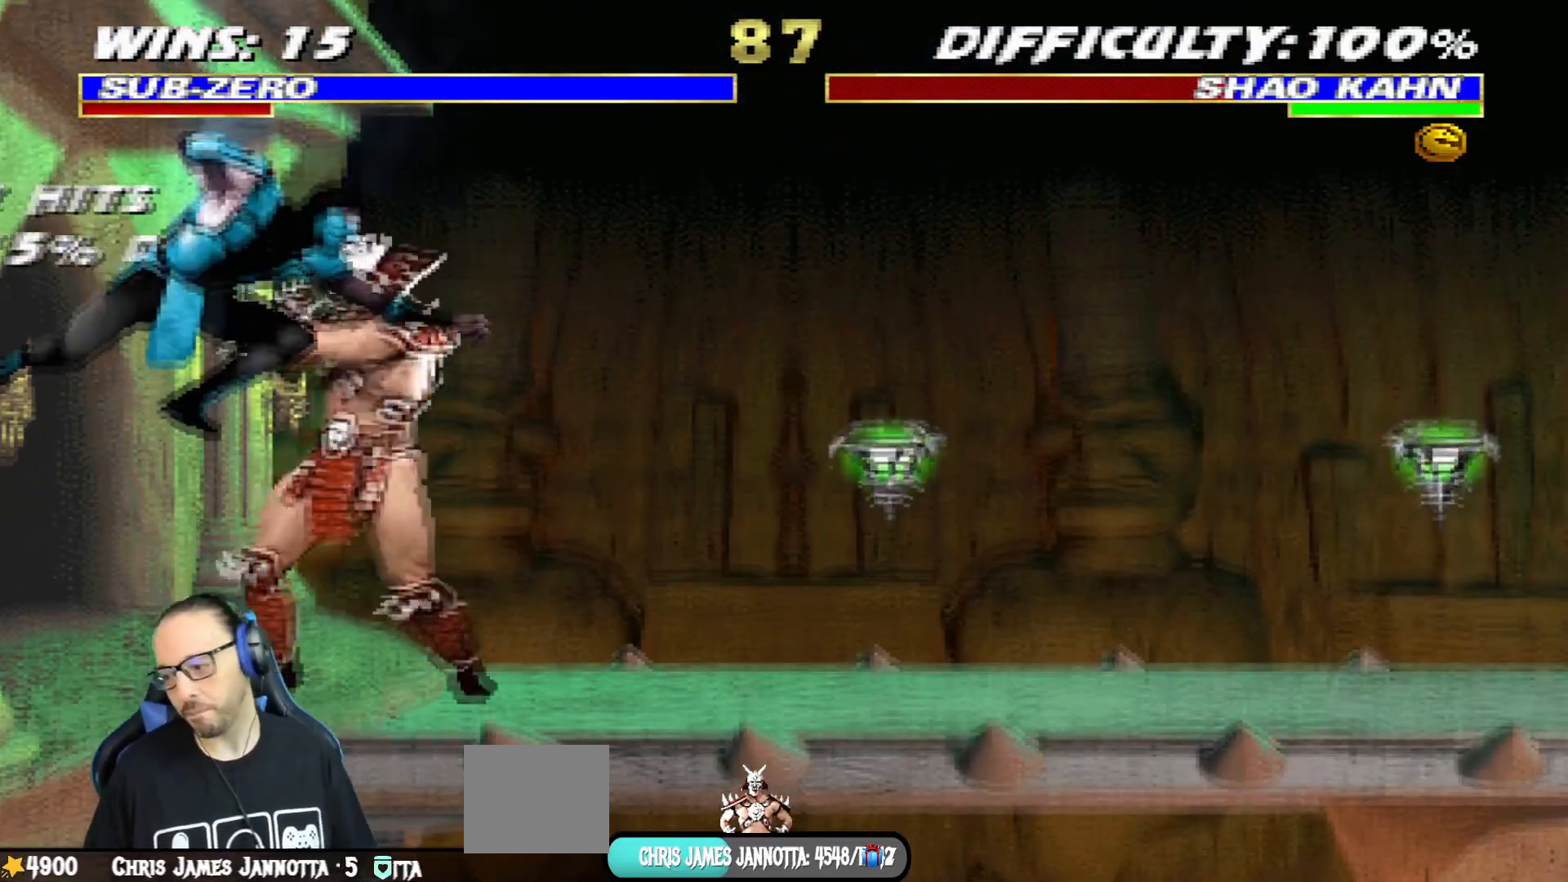
{"buttons": ["CROSS", "L1", "DPAD_DOWN"], "left_stick": "center", "right_stick": "center", "events": [[34, "CROSS", "up"], [34, "SQUARE", "up"], [100, "CROSS", "down"], [100, "SQUARE", "down"], [184, "DPAD_DOWN", "down"], [184, "DPAD_RIGHT", "up"], [201, "CROSS", "up"], [201, "SQUARE", "up"], [251, "CROSS", "down"], [251, "SQUARE", "down"], [351, "CROSS", "up"], [351, "SQUARE", "up"], [401, "CROSS", "down"], [401, "SQUARE", "down"], [501, "SQUARE", "up"]]}
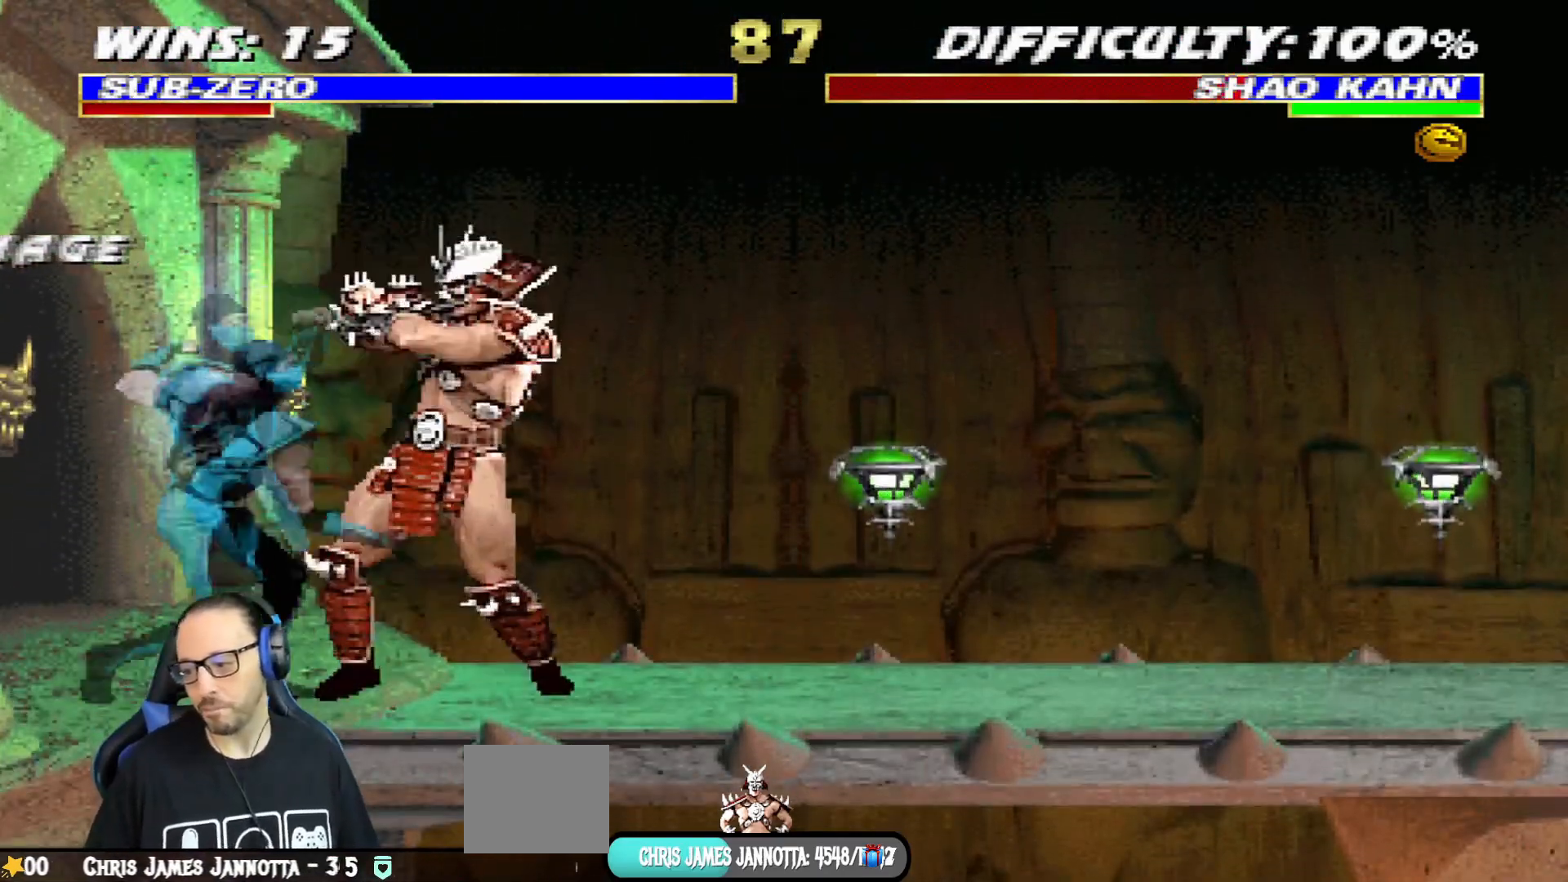
{"buttons": ["CROSS", "SQUARE"], "left_stick": "center", "right_stick": "center", "events": [[17, "CROSS", "up"], [67, "SQUARE", "down"], [150, "SQUARE", "up"], [200, "SQUARE", "down"], [233, "DPAD_RIGHT", "down"], [300, "SQUARE", "up"], [350, "CROSS", "down"], [367, "DPAD_RIGHT", "up"], [367, "SQUARE", "down"], [434, "DPAD_DOWN", "up"], [450, "L1", "up"]]}
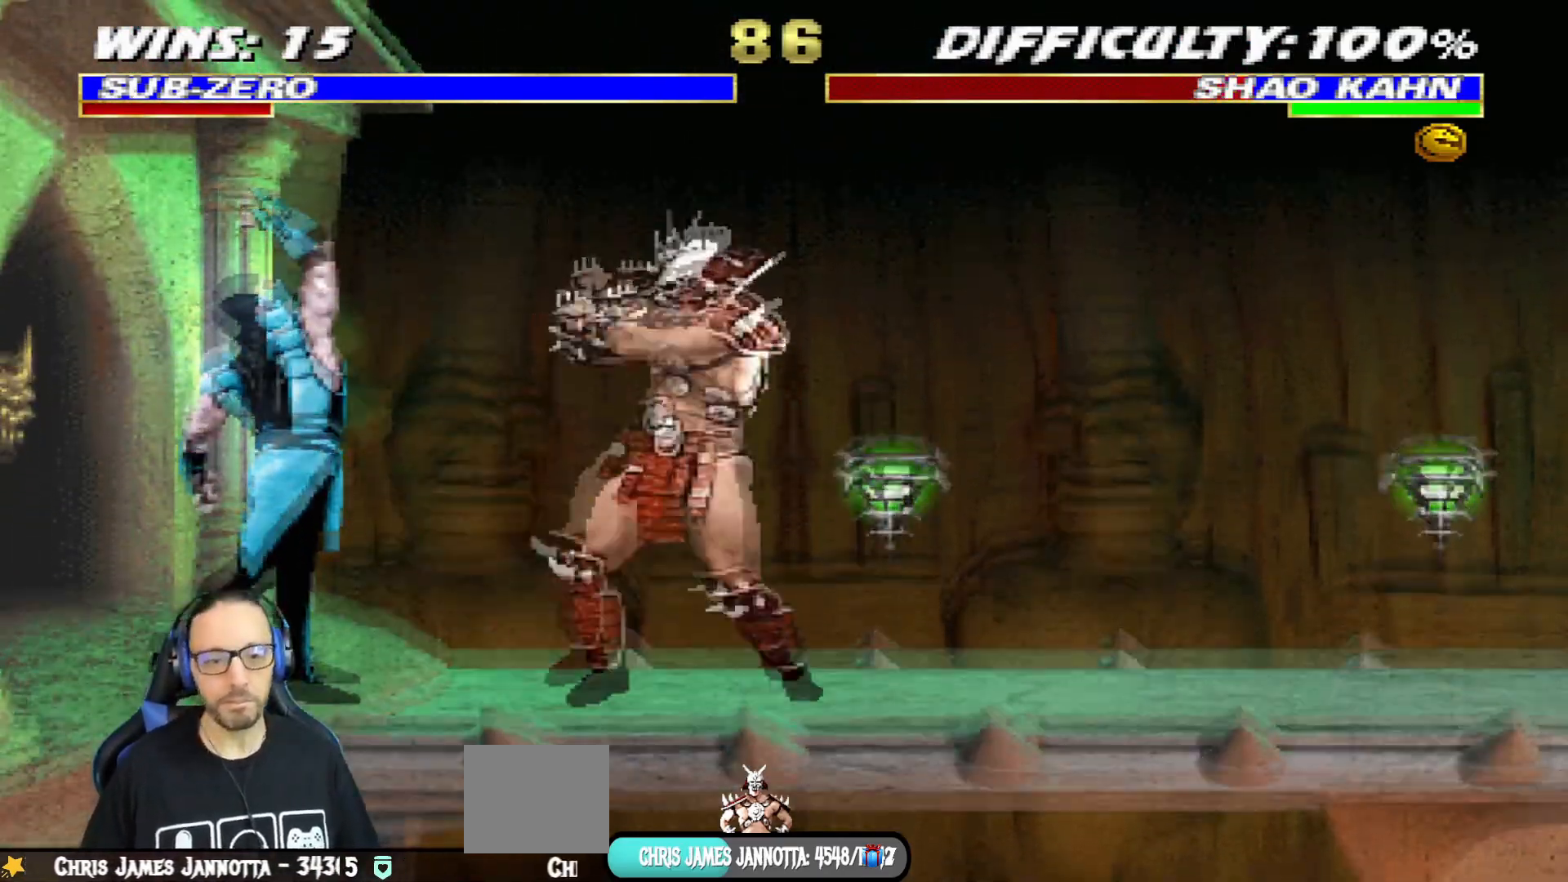
{"buttons": ["L1", "DPAD_UP", "DPAD_RIGHT"], "left_stick": "center", "right_stick": "center", "events": [[17, "CROSS", "up"], [17, "SQUARE", "up"], [351, "DPAD_RIGHT", "down"], [367, "DPAD_UP", "down"], [384, "L1", "down"]]}
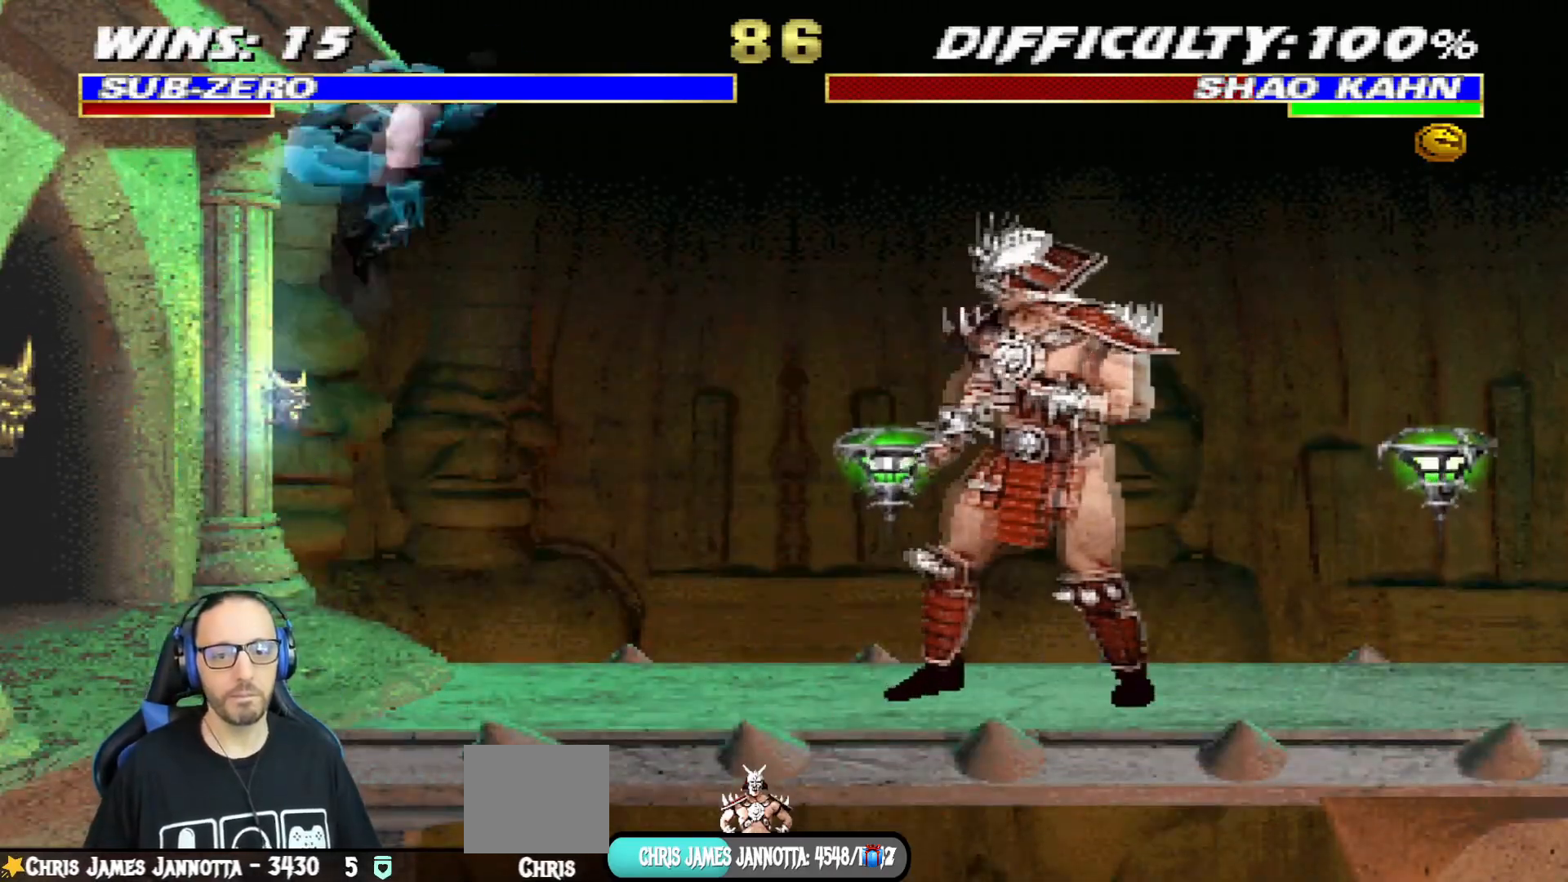
{"buttons": ["CROSS", "SQUARE", "L1", "DPAD_DOWN"], "left_stick": "center", "right_stick": "center", "events": [[300, "SQUARE", "down"], [367, "DPAD_RIGHT", "up"], [367, "DPAD_UP", "up"], [400, "SQUARE", "up"], [450, "DPAD_DOWN", "down"], [450, "SQUARE", "down"], [467, "CROSS", "down"]]}
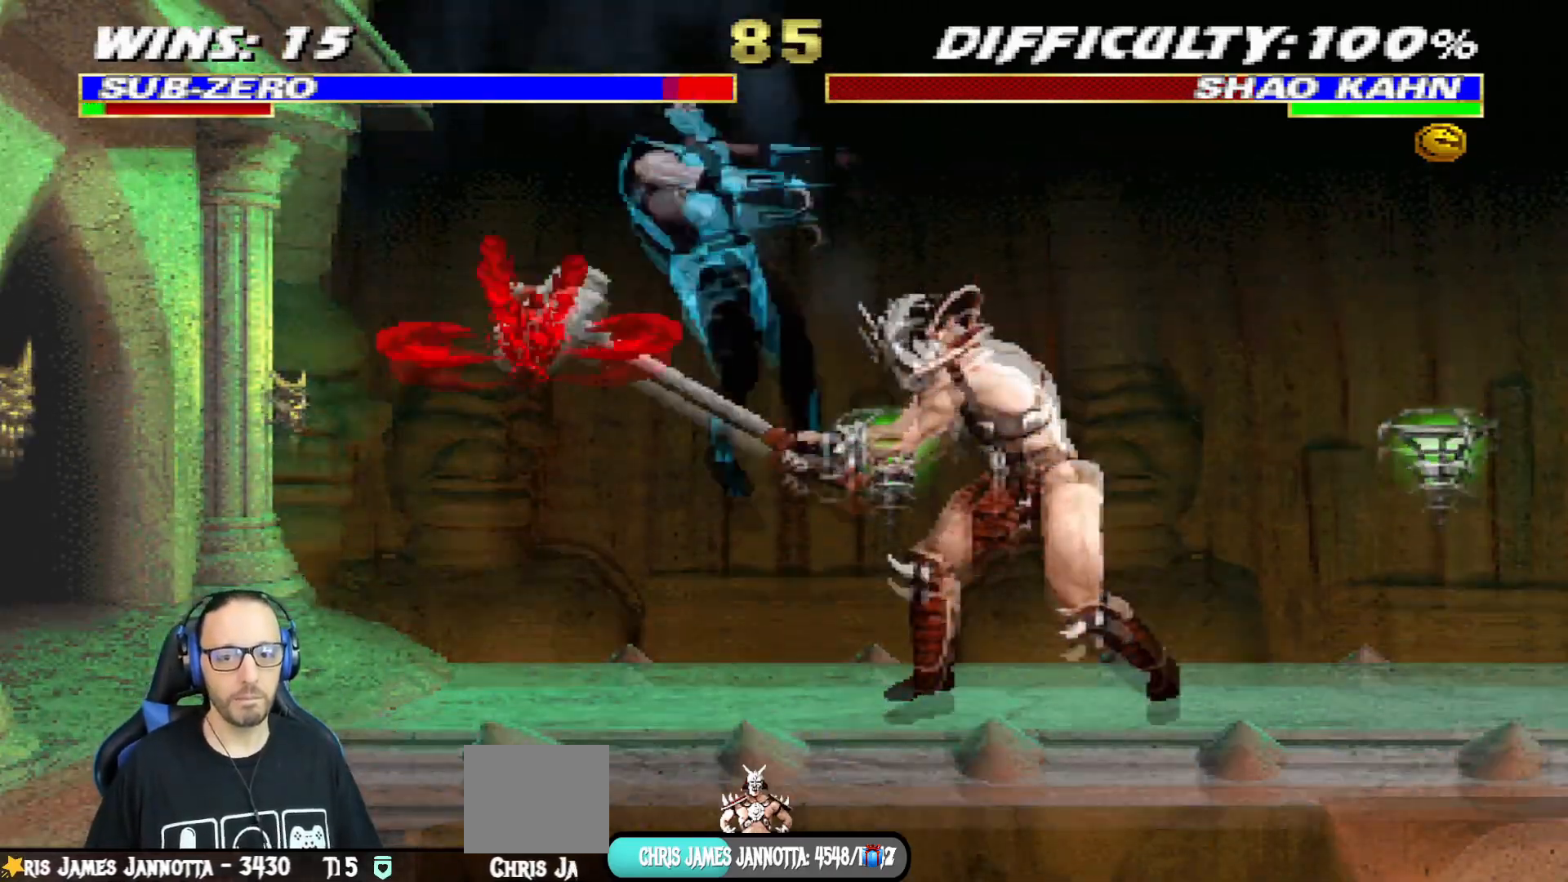
{"buttons": ["R1", "R2", "DPAD_DOWN", "DPAD_LEFT"], "left_stick": "center", "right_stick": "center", "events": [[50, "CROSS", "up"], [117, "CROSS", "down"], [217, "CROSS", "up"], [217, "SQUARE", "up"], [317, "DPAD_DOWN", "up"], [334, "L1", "up"], [417, "R1", "down"], [417, "R2", "down"], [434, "DPAD_DOWN", "down"], [467, "DPAD_LEFT", "down"]]}
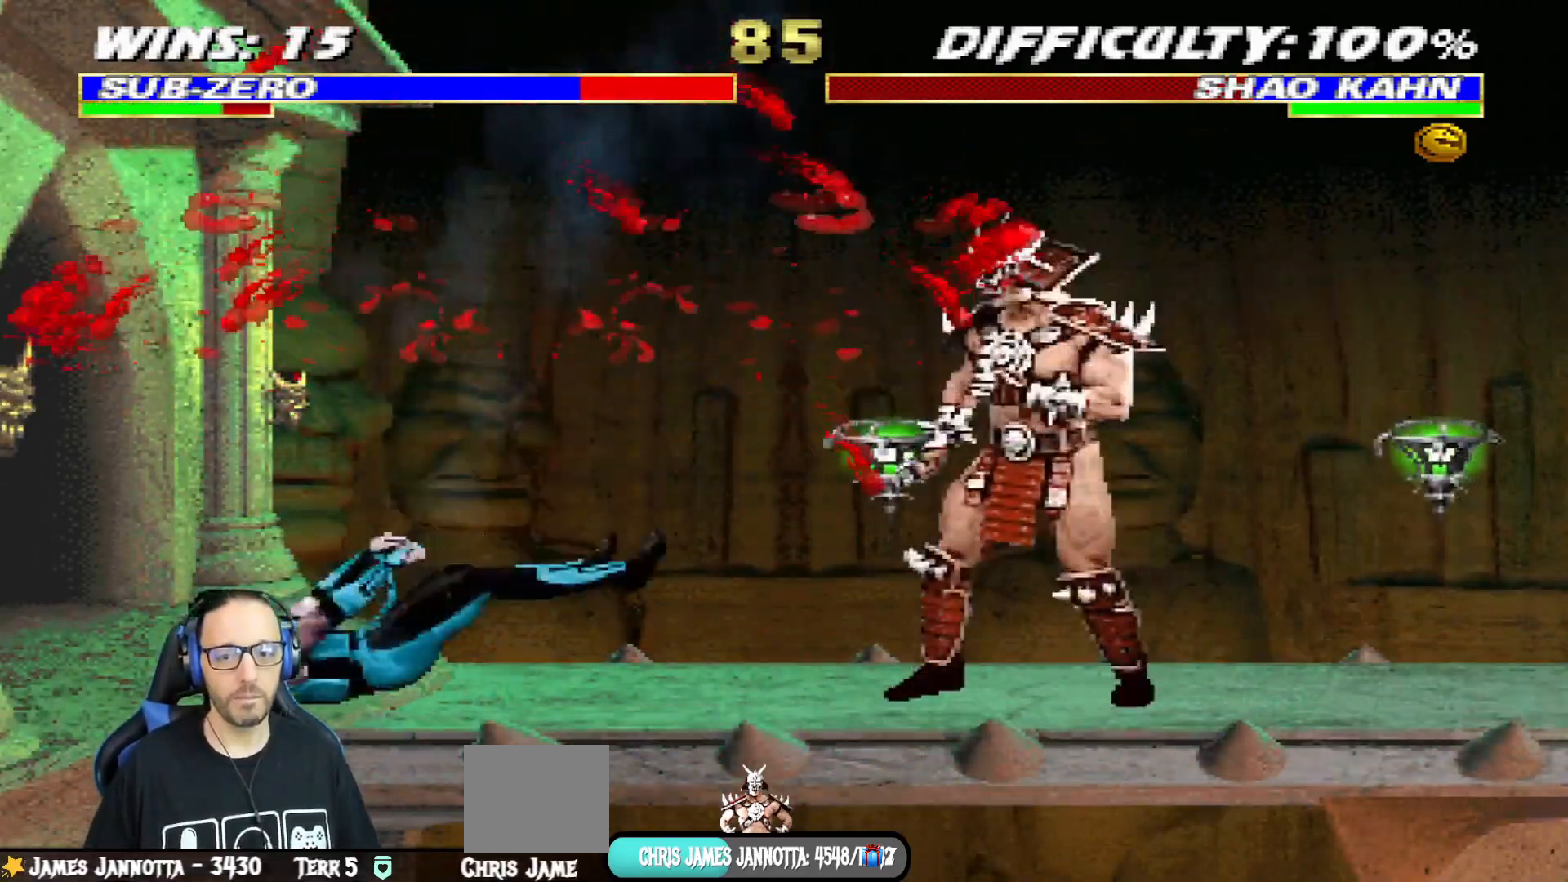
{"buttons": ["R1", "R2"], "left_stick": "center", "right_stick": "center", "events": [[67, "DPAD_LEFT", "up"], [117, "DPAD_DOWN", "up"]]}
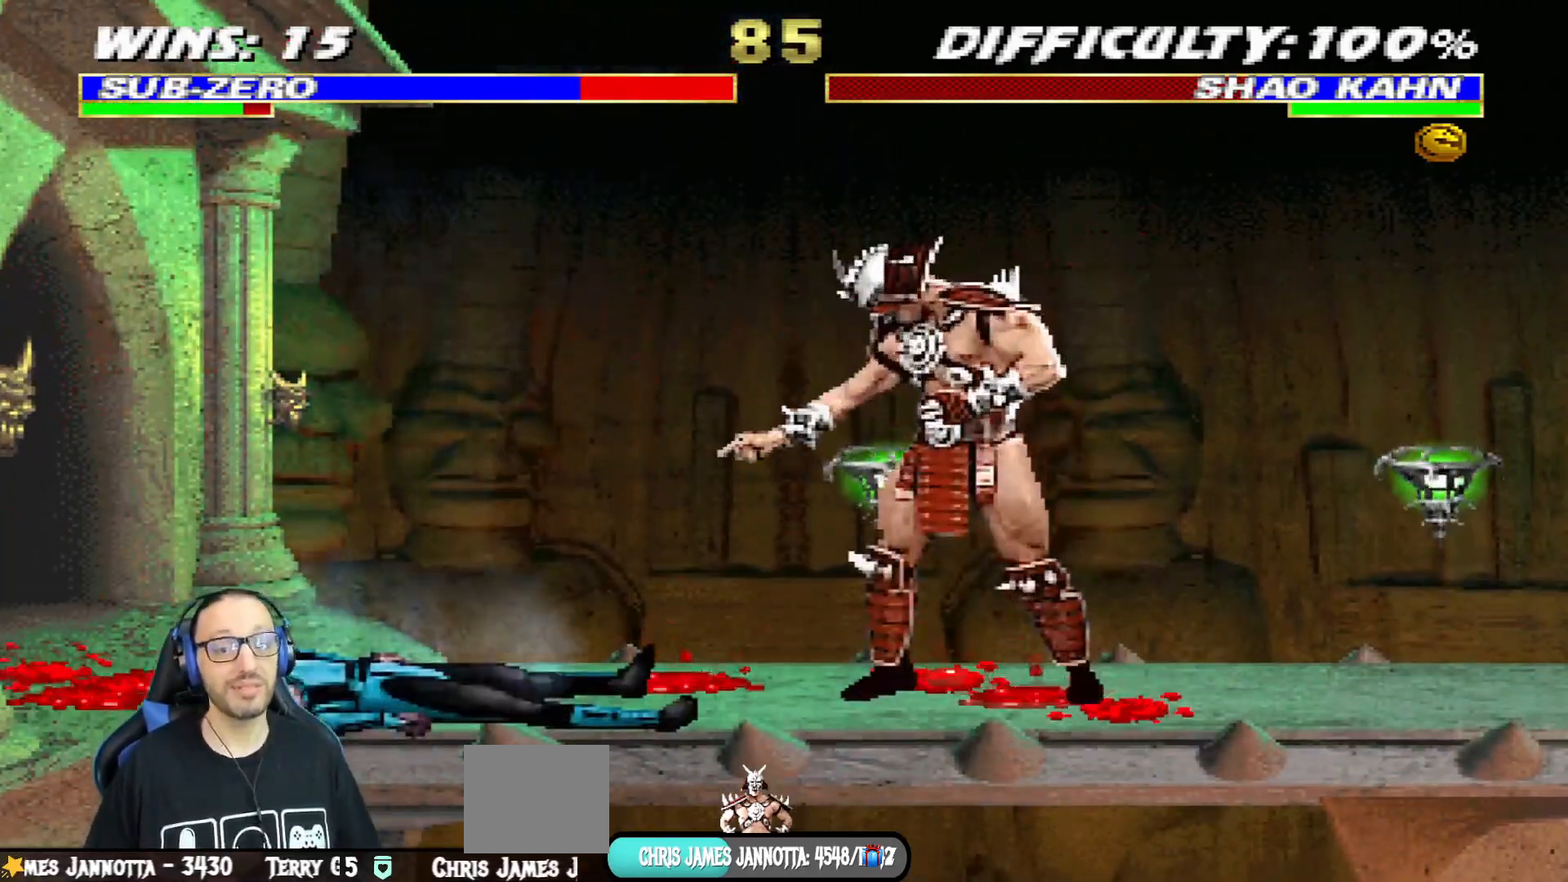
{"buttons": [], "left_stick": "center", "right_stick": "center", "events": [[34, "R2", "up"], [50, "R1", "up"]]}
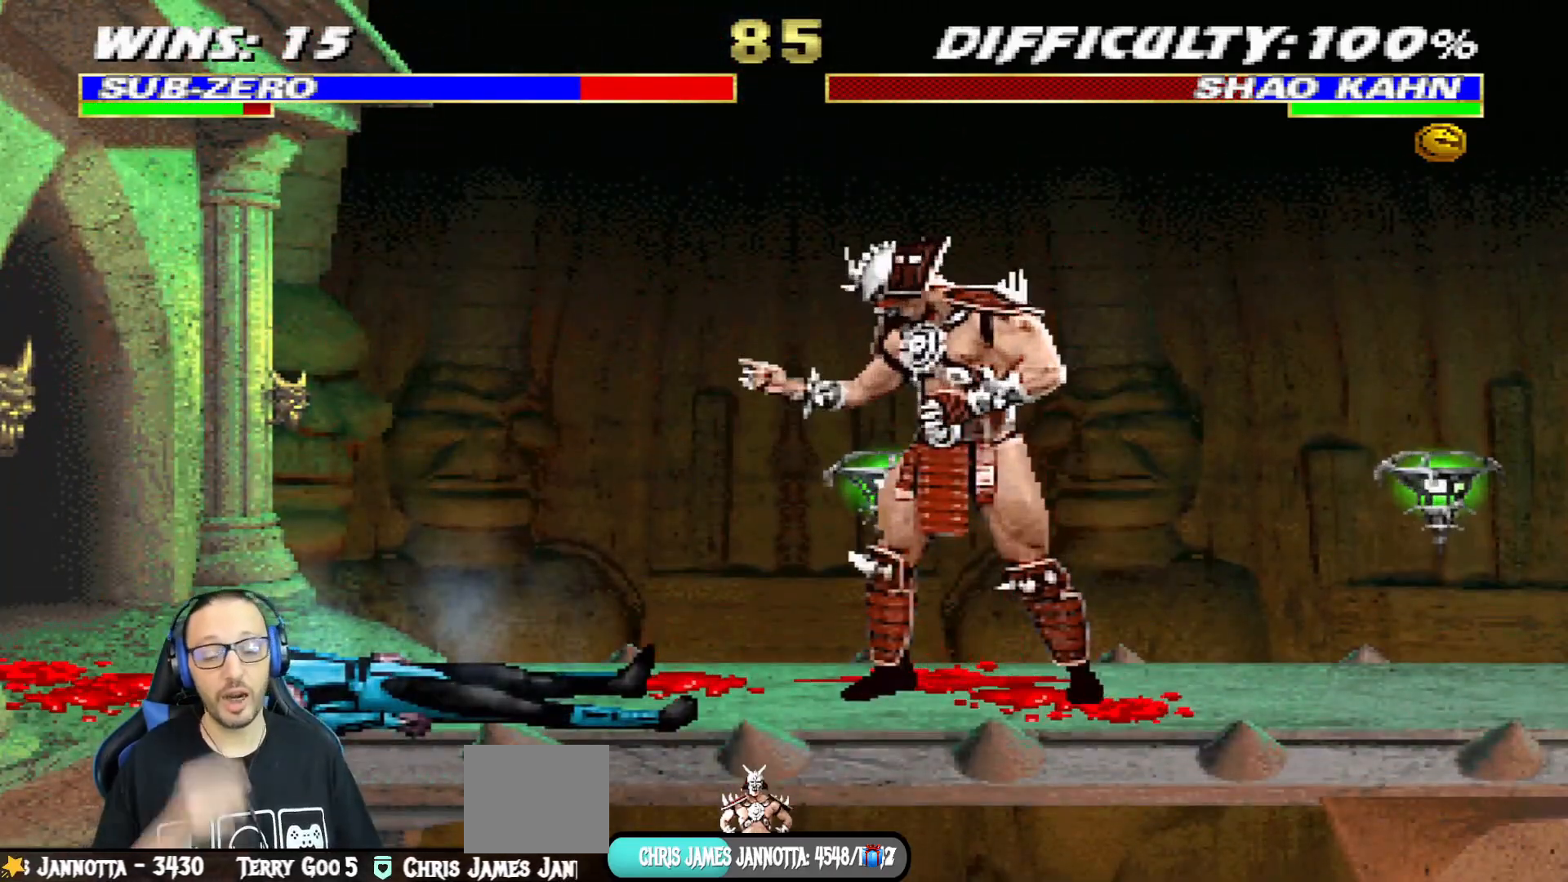
{"buttons": [], "left_stick": "center", "right_stick": "center", "events": []}